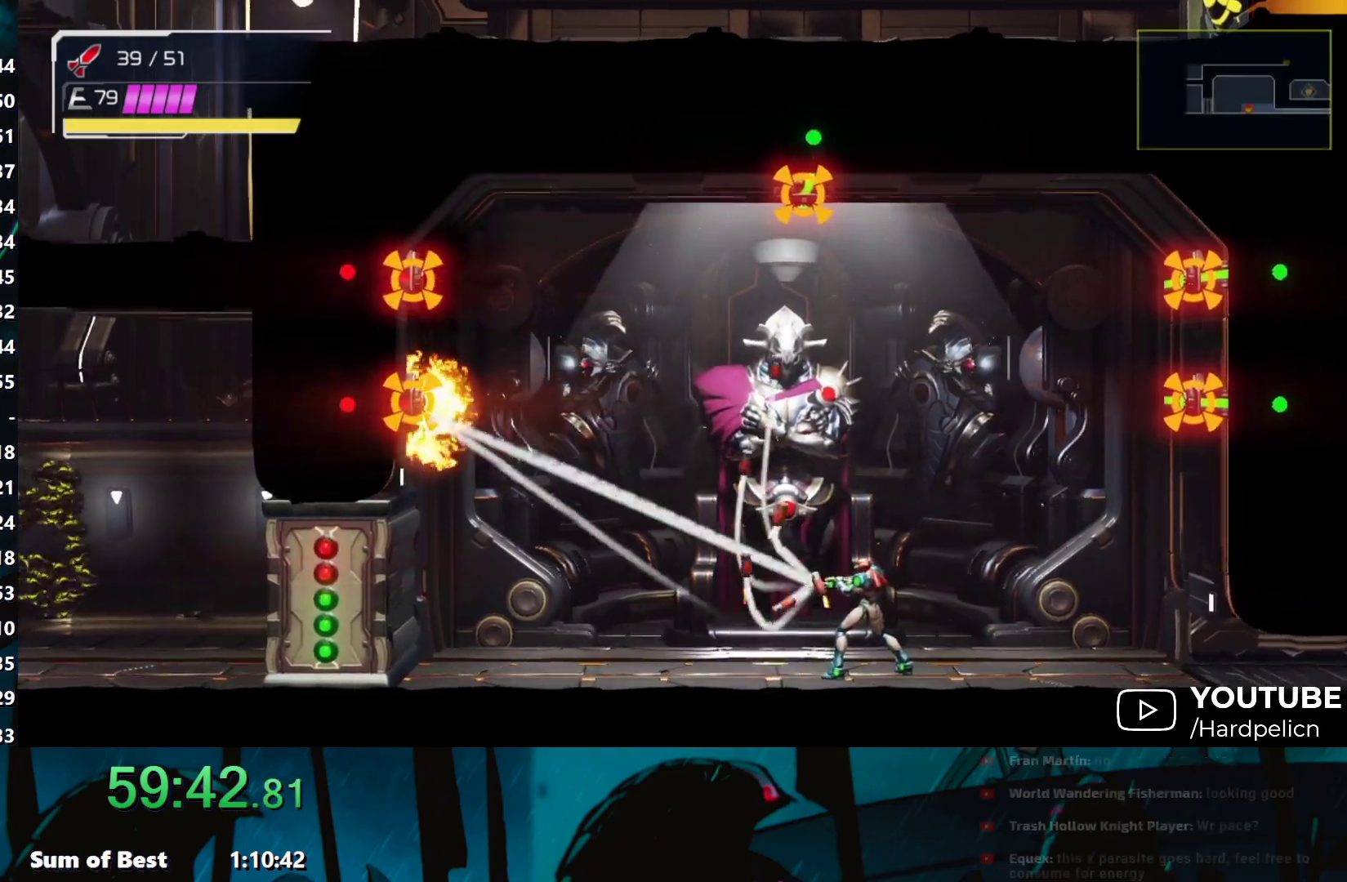
Gameplay with a controller (Nintendo layout); each line is a JSON object with the inputs held at the frame after it. "events" lists button and stick changes between this image and that frame as [ms after this image, input, new state], when the widget could be followed in between. Not read: L3 R3 right_stick.
{"buttons": [], "left_stick": "left", "events": [[183, "left_stick", "left"]]}
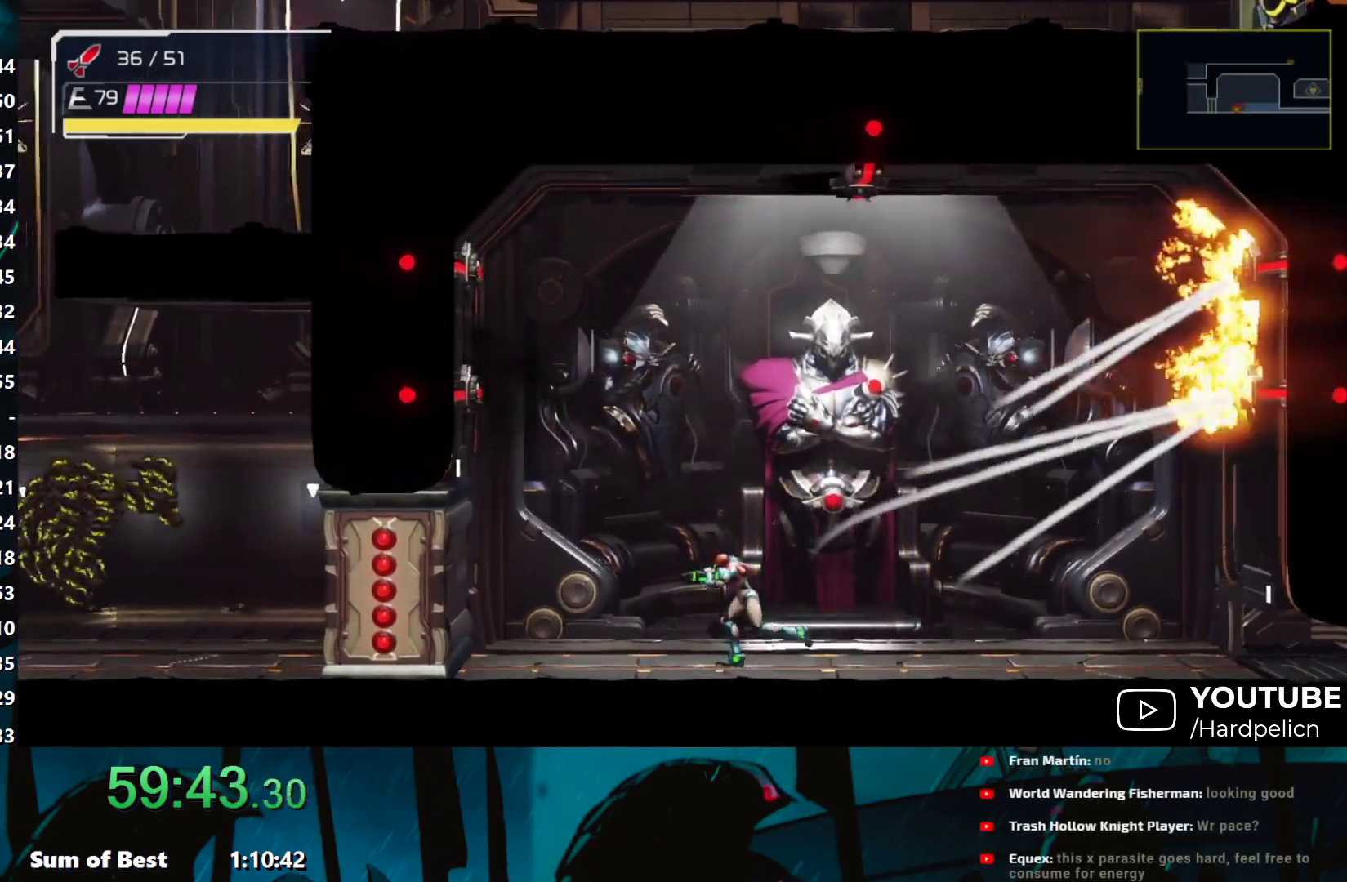
{"buttons": ["Y"], "left_stick": "left", "events": [[500, "Y", "down"]]}
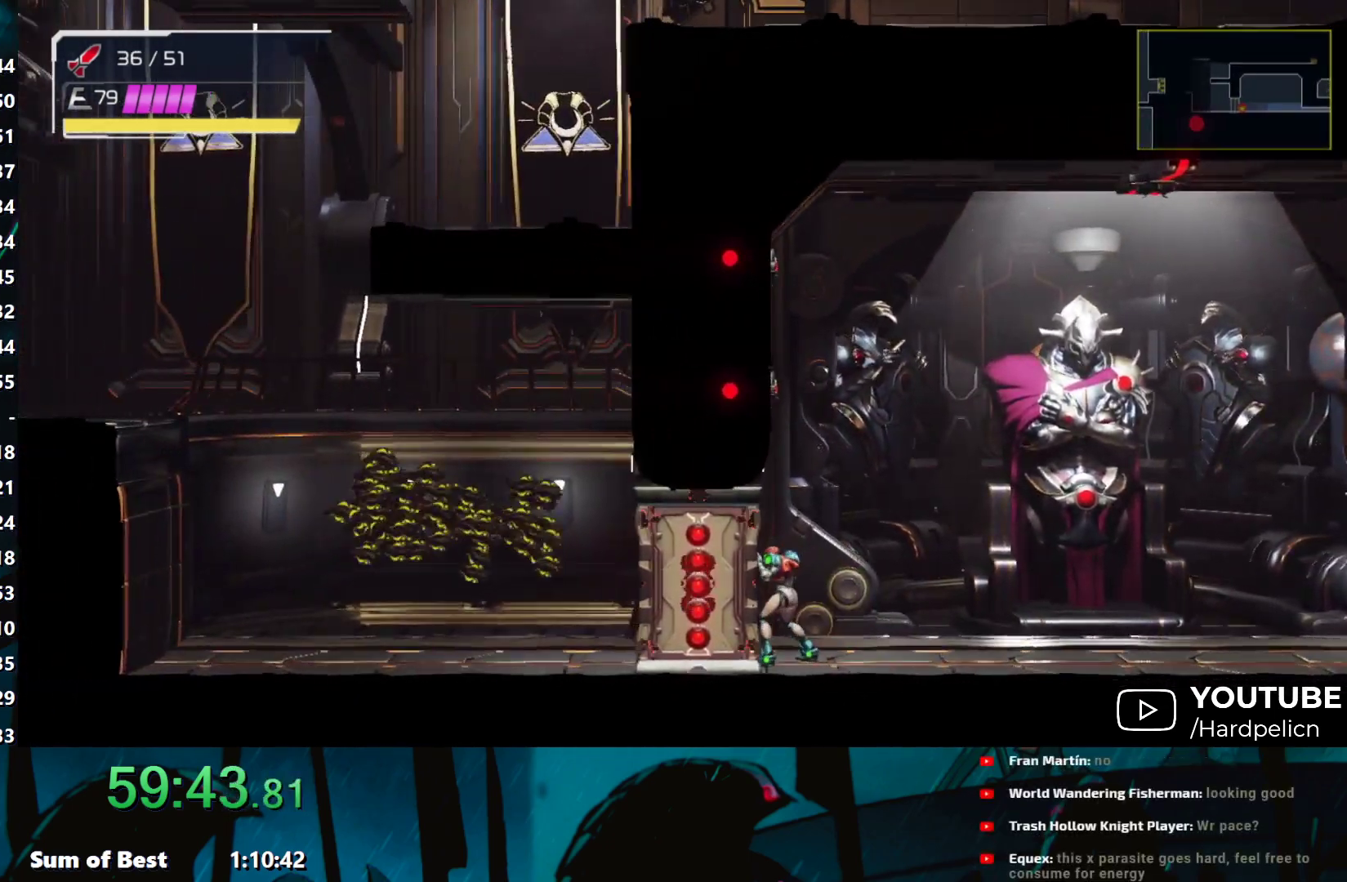
{"buttons": [], "left_stick": "left", "events": [[50, "Y", "up"], [167, "Y", "down"], [200, "Y", "up"], [283, "Y", "down"], [333, "Y", "up"], [400, "Y", "down"], [483, "Y", "up"]]}
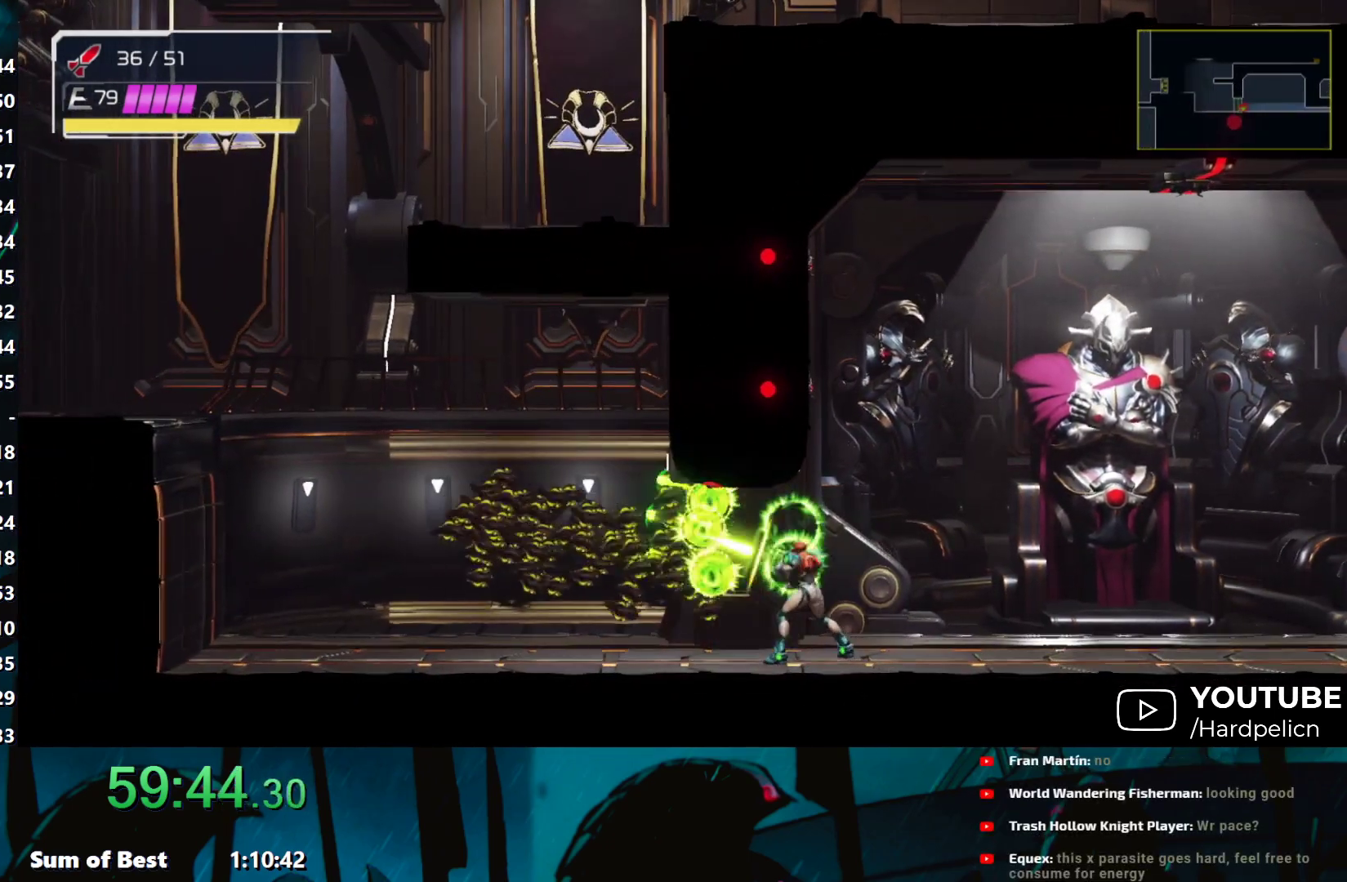
{"buttons": ["B"], "left_stick": "left", "events": [[50, "Y", "down"], [117, "Y", "up"], [183, "Y", "down"], [250, "Y", "up"], [317, "Y", "down"], [400, "B", "down"], [433, "Y", "up"]]}
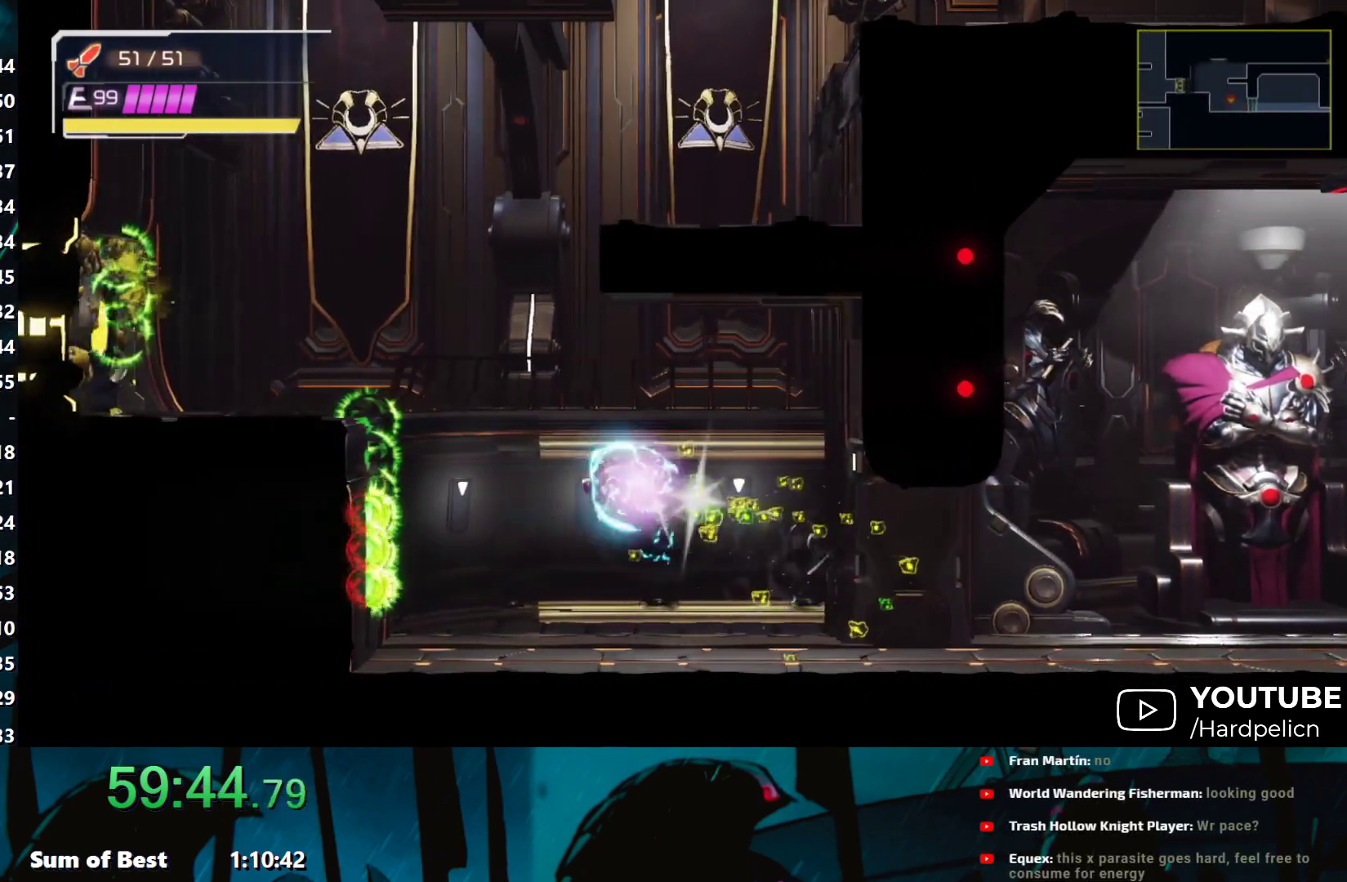
{"buttons": [], "left_stick": "left", "events": [[200, "Y", "down"], [283, "Y", "up"], [317, "A", "down"], [367, "B", "up"], [483, "A", "up"]]}
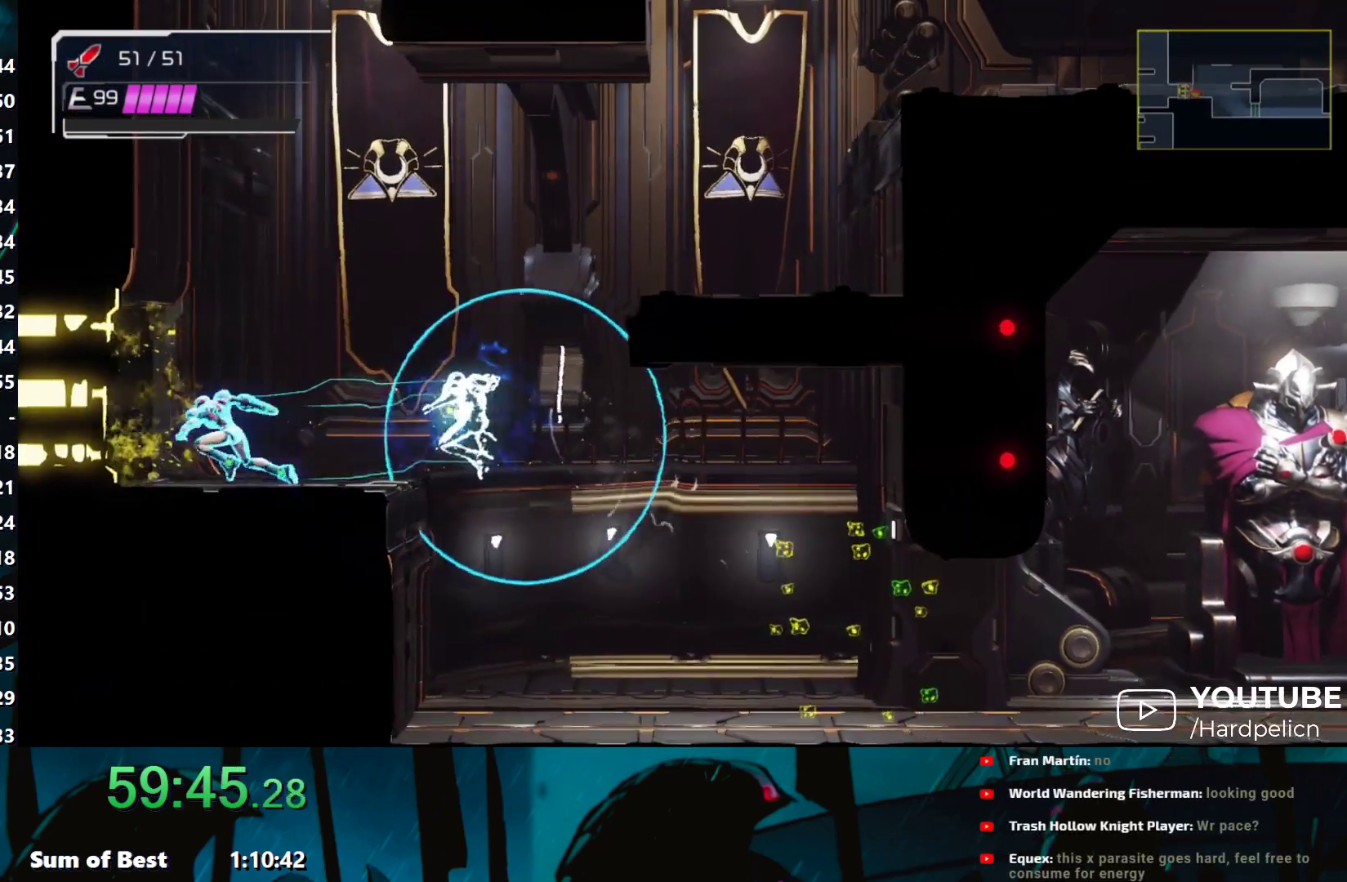
{"buttons": ["A"], "left_stick": "left", "events": [[117, "A", "down"], [217, "A", "up"], [500, "A", "down"]]}
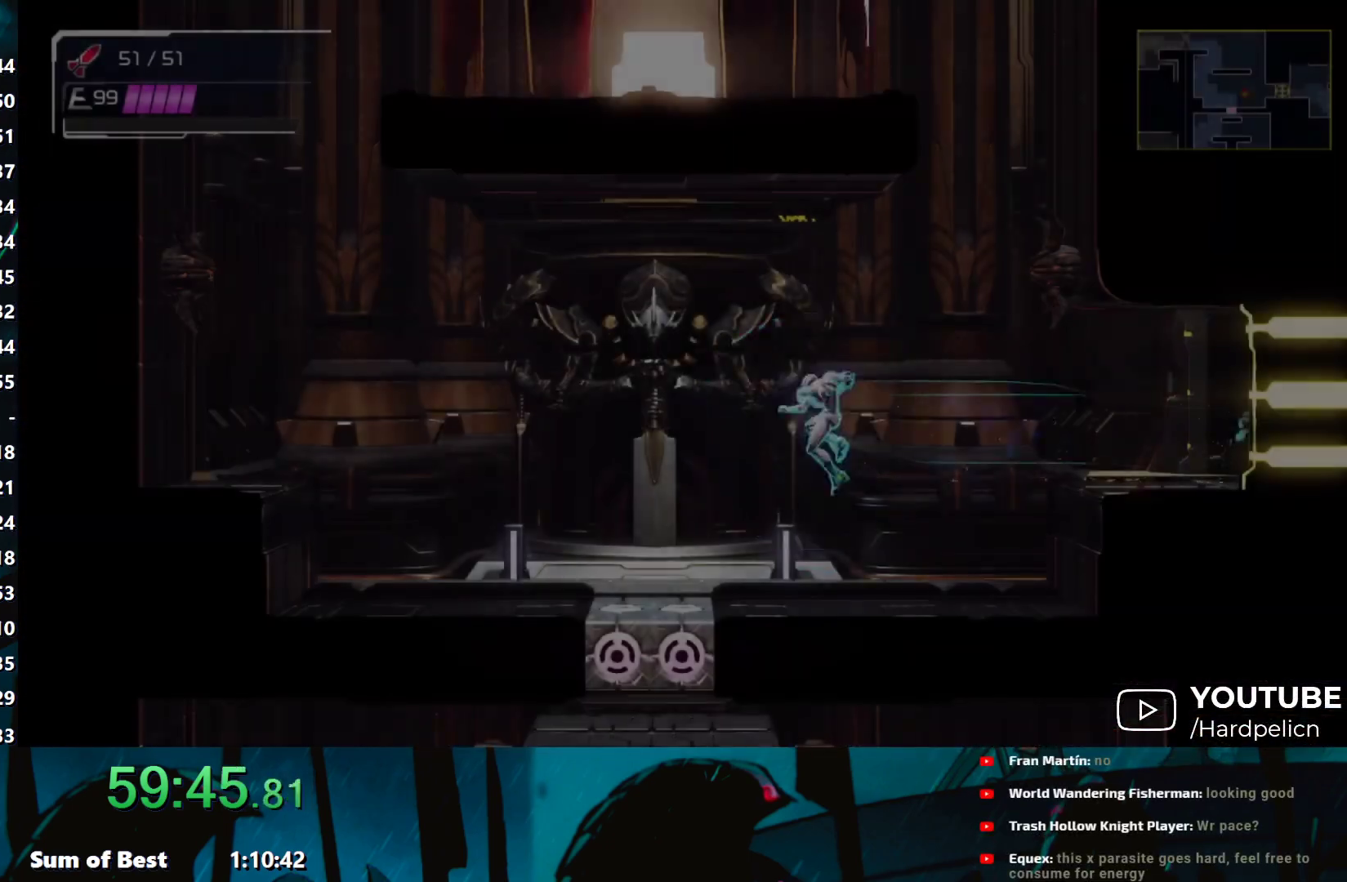
{"buttons": [], "left_stick": "left", "events": [[133, "A", "up"]]}
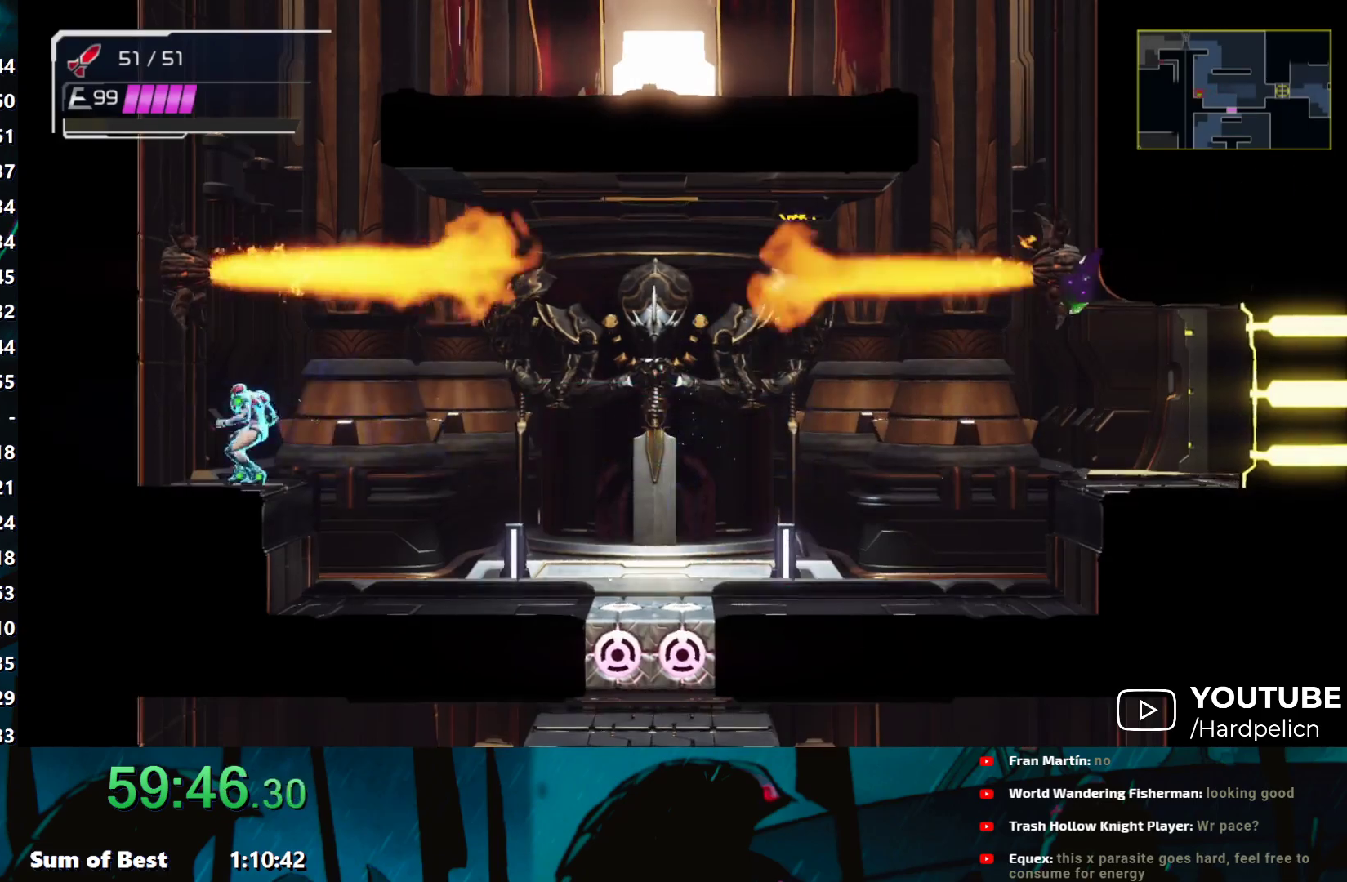
{"buttons": ["B"], "left_stick": "right", "events": [[100, "B", "down"], [250, "B", "up"], [300, "B", "down"], [350, "left_stick", "right"]]}
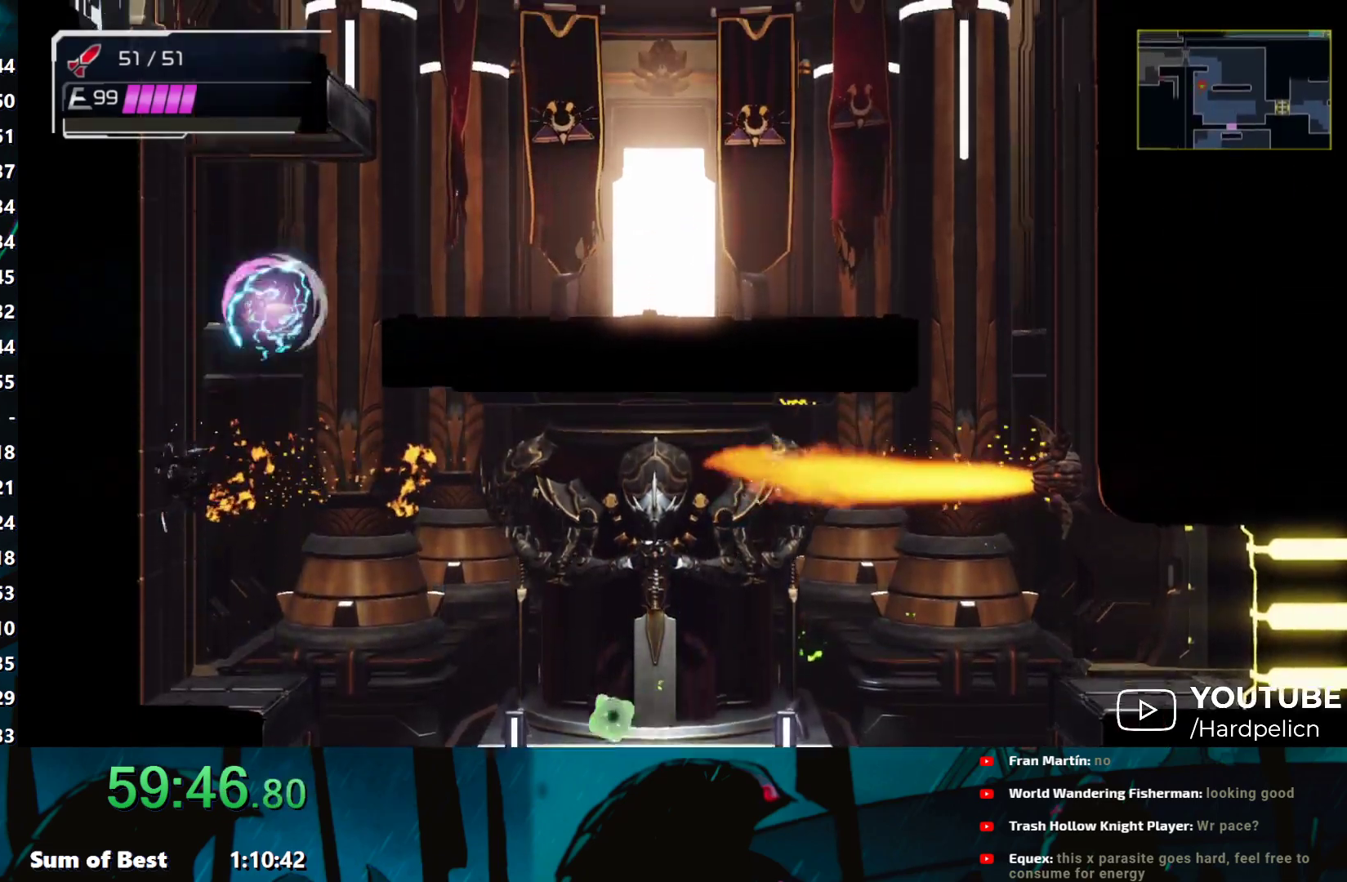
{"buttons": ["B"], "left_stick": "left", "events": [[100, "B", "up"], [350, "B", "down"], [400, "left_stick", "left"]]}
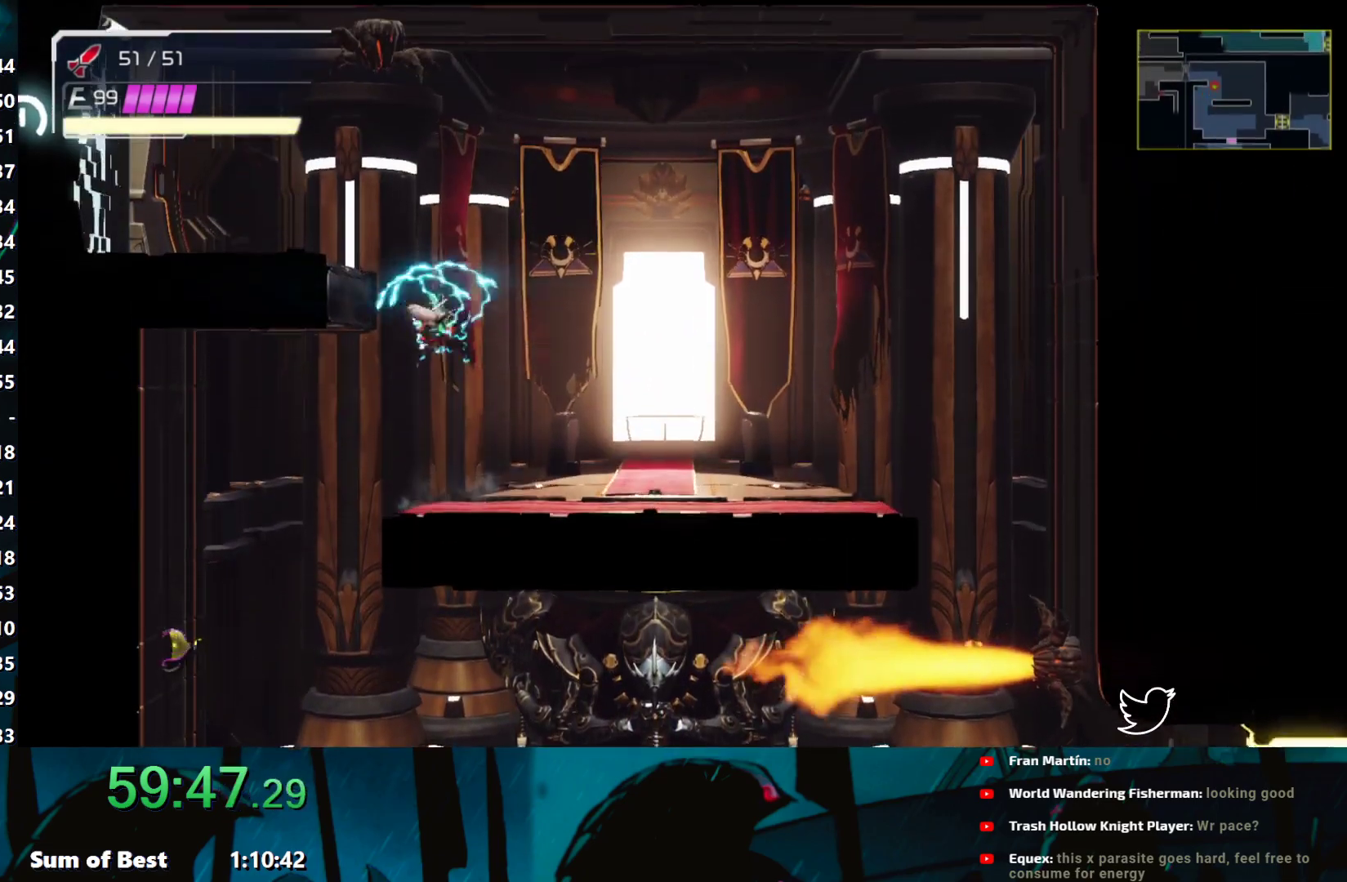
{"buttons": [], "left_stick": "left", "events": [[233, "A", "down"], [250, "B", "up"], [350, "A", "up"]]}
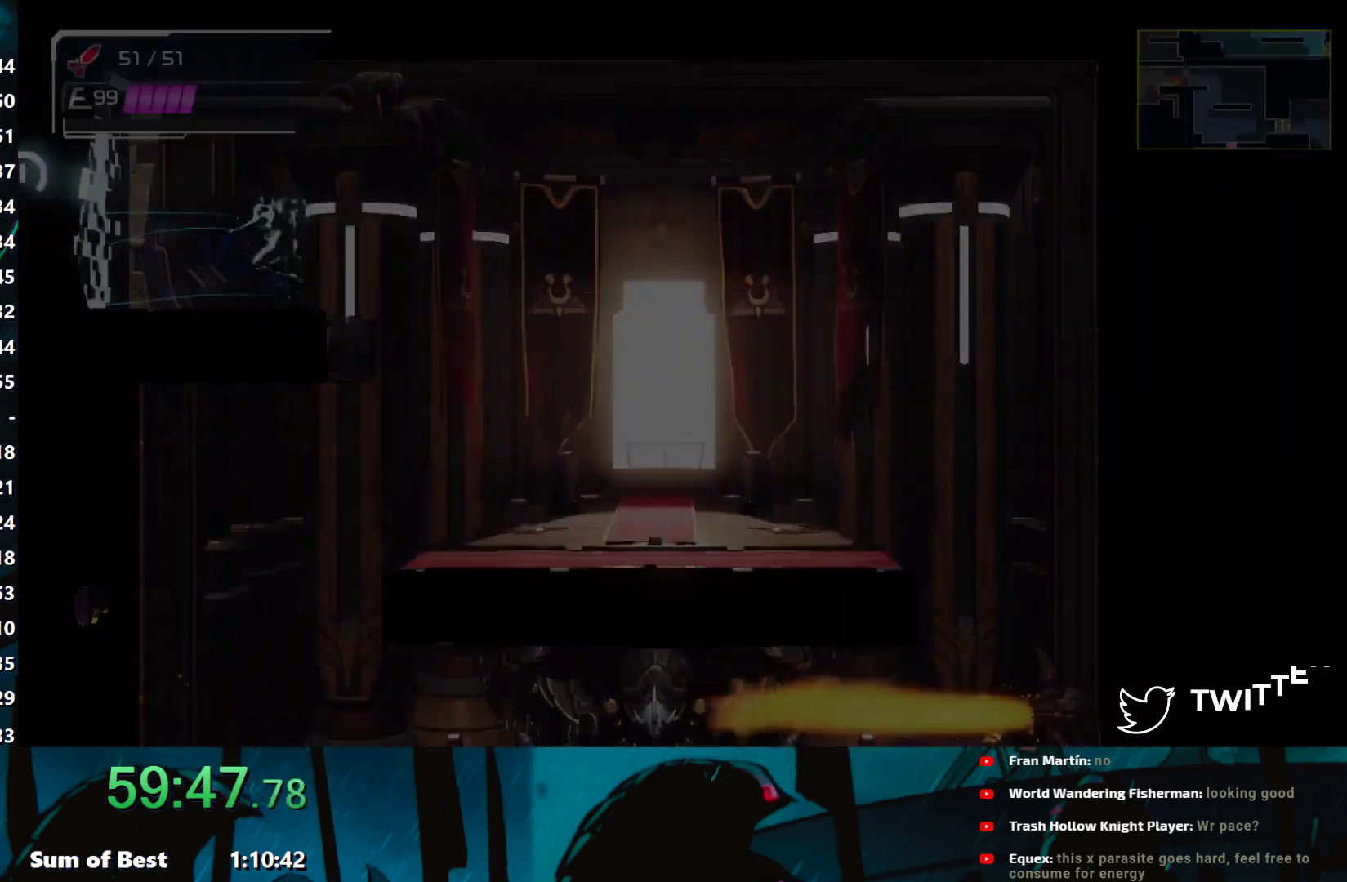
{"buttons": [], "left_stick": "left", "events": [[50, "A", "down"], [150, "A", "up"]]}
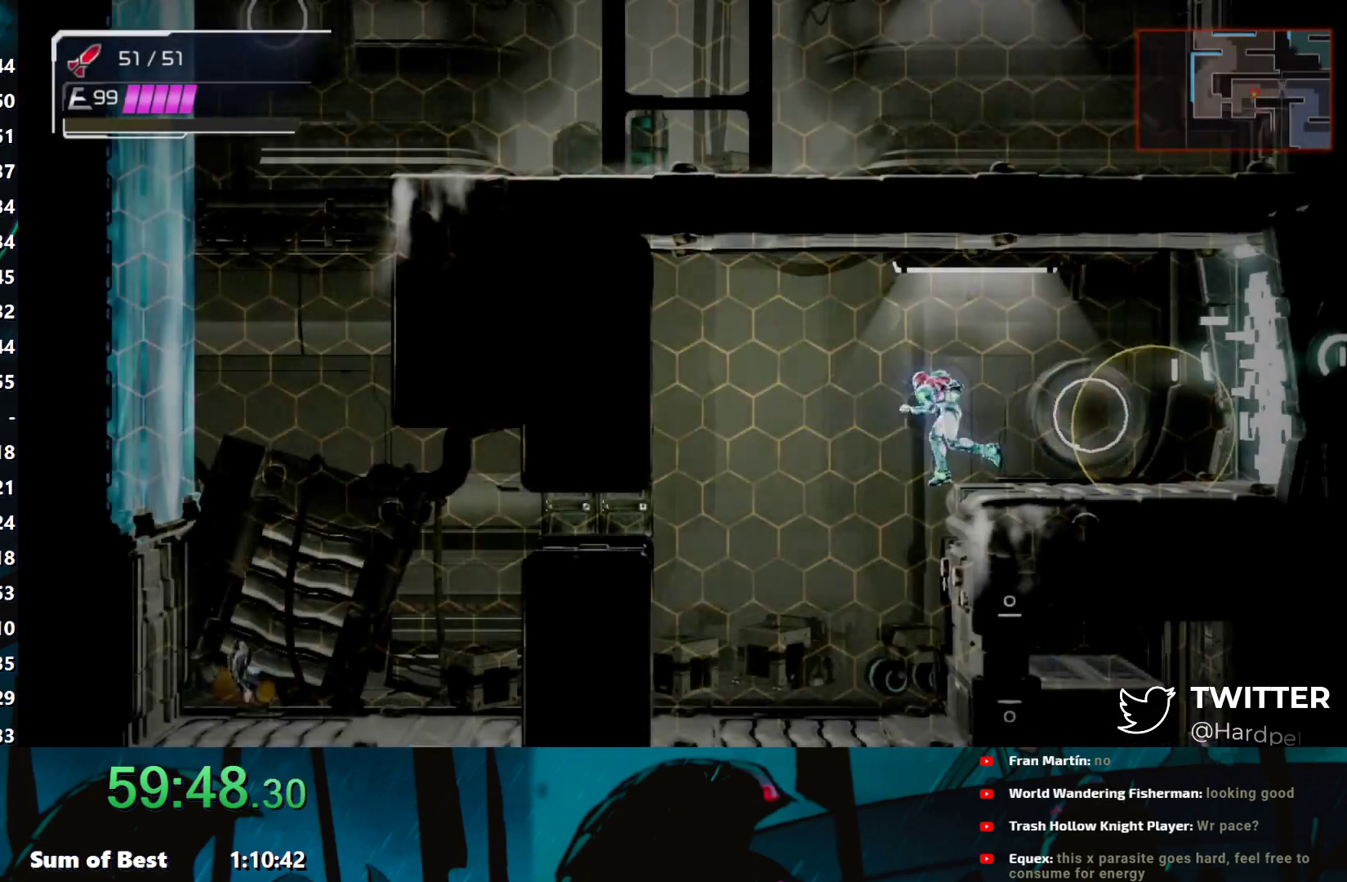
{"buttons": [], "left_stick": "left", "events": [[50, "B", "down"], [100, "B", "up"]]}
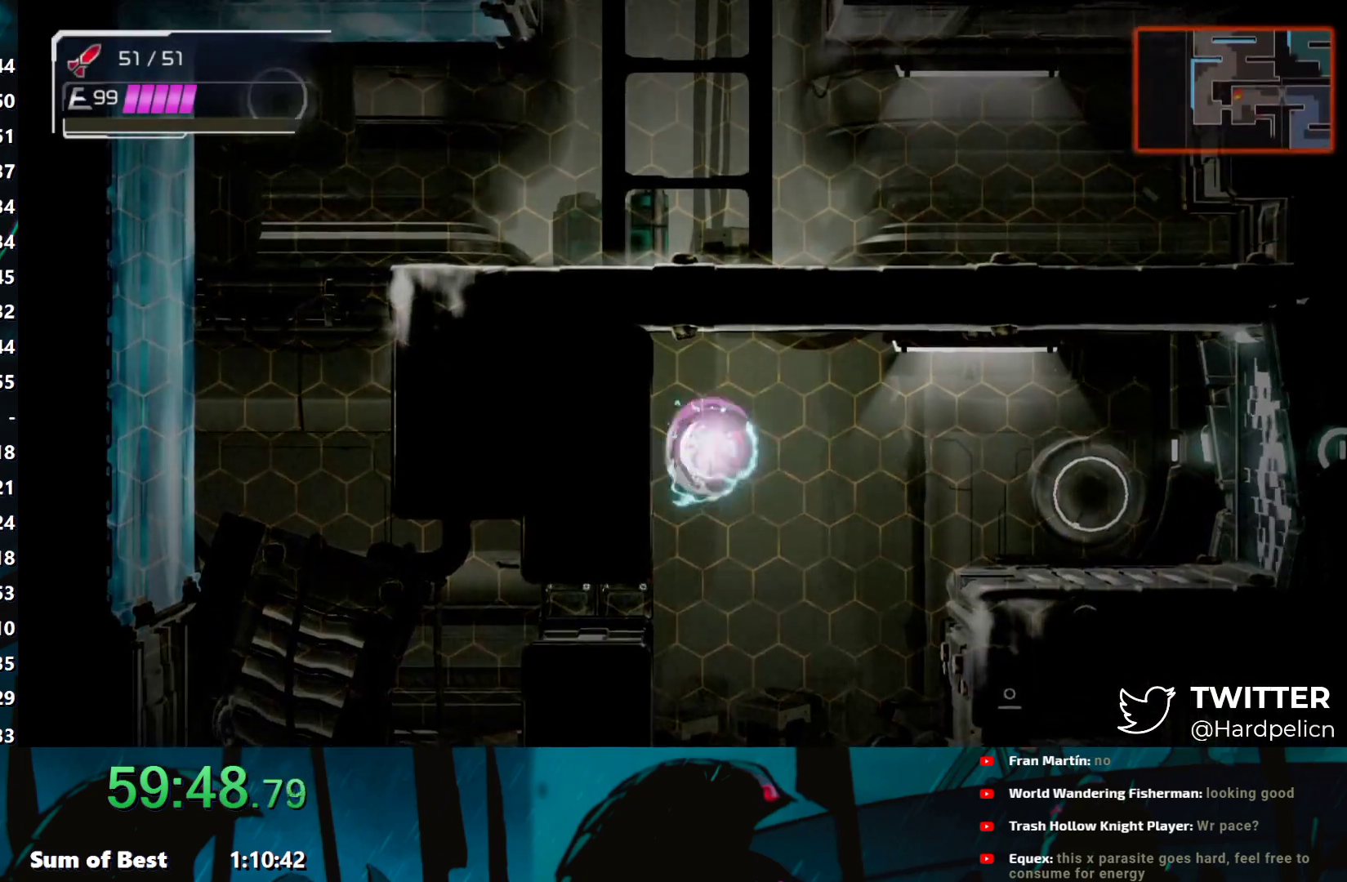
{"buttons": [], "left_stick": "left", "events": [[267, "B", "down"], [350, "B", "up"]]}
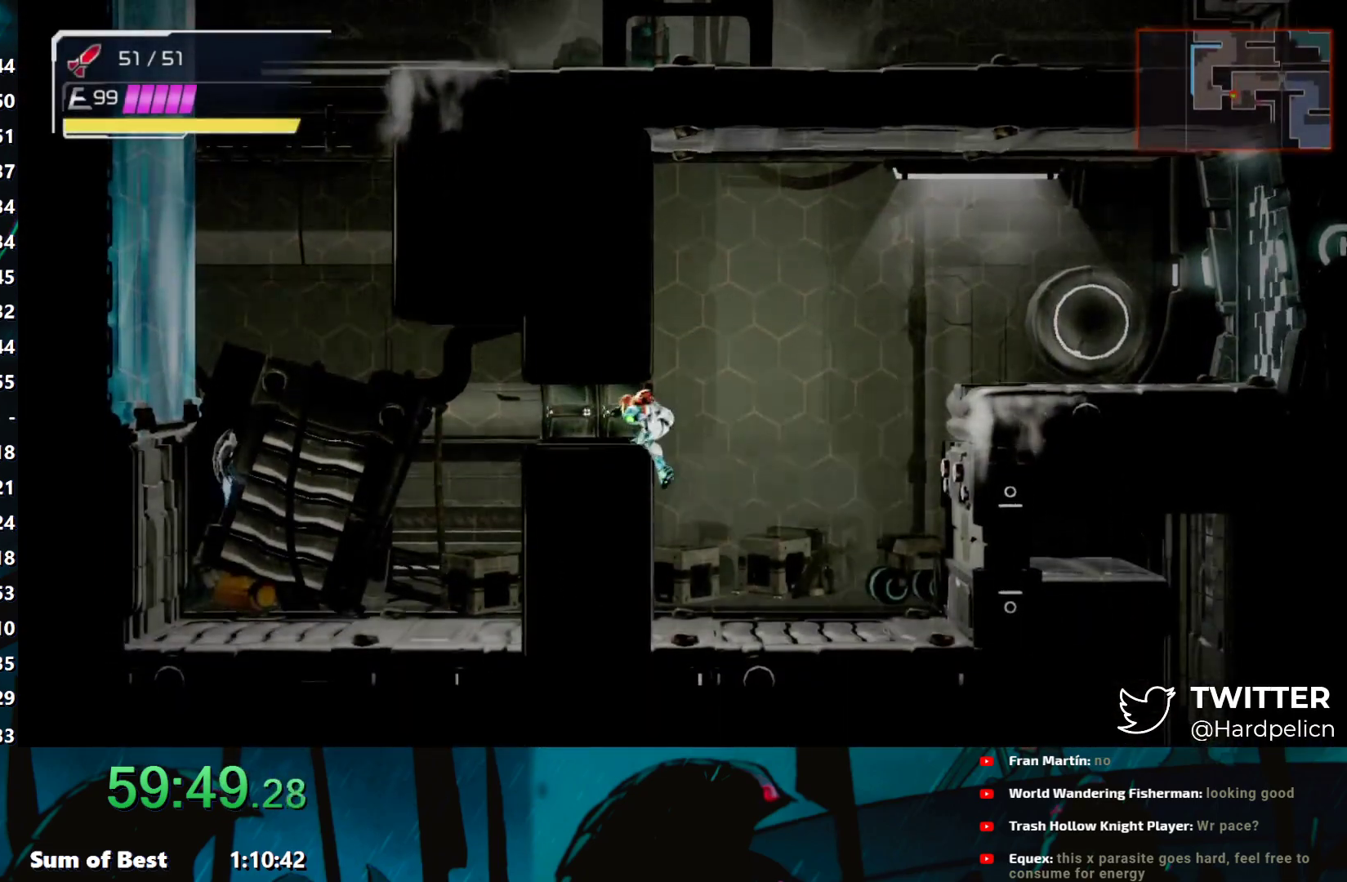
{"buttons": [], "left_stick": "left", "events": []}
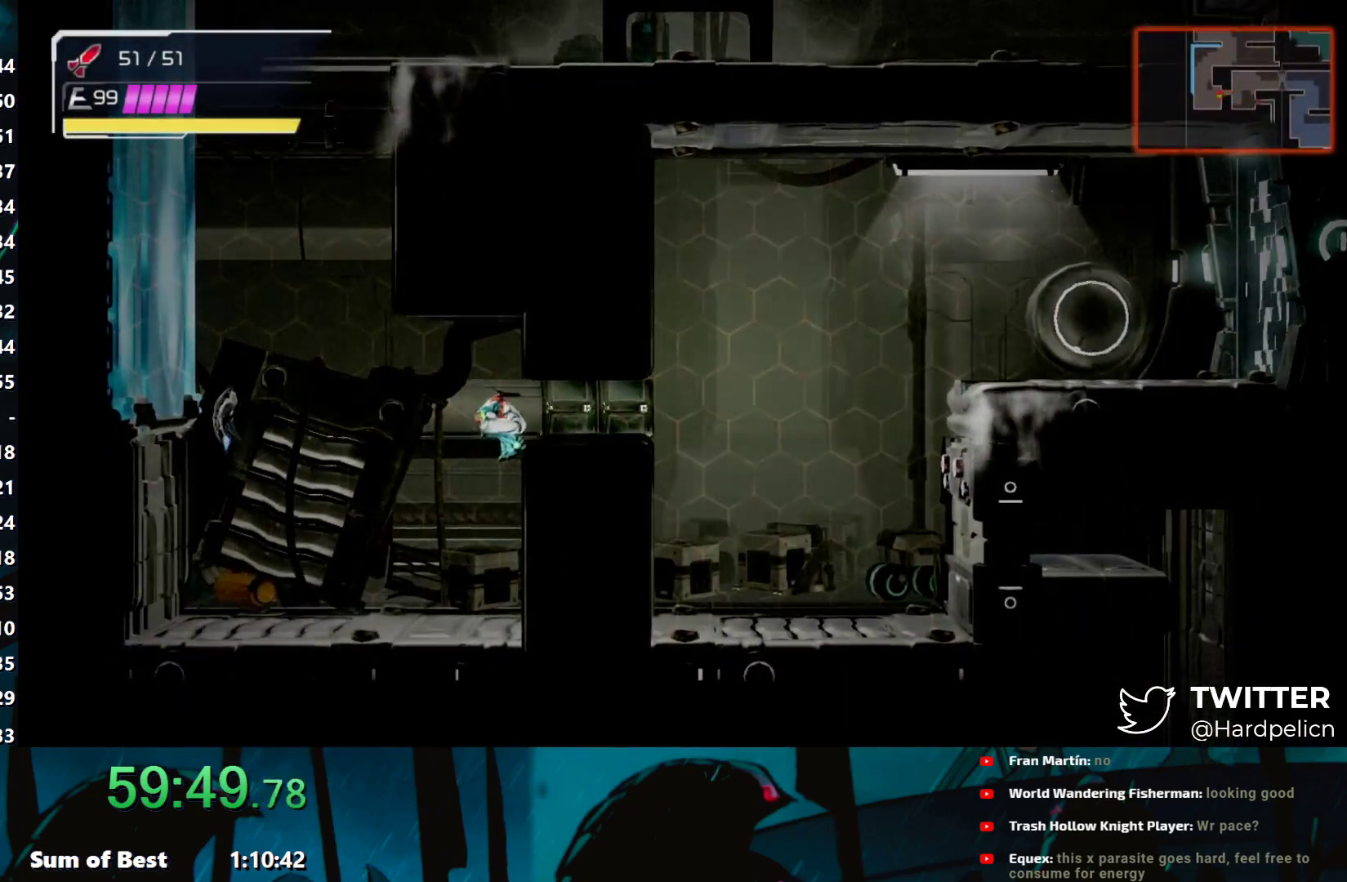
{"buttons": ["B"], "left_stick": "left", "events": [[67, "L2", "down"], [83, "L2", "up"], [383, "B", "down"]]}
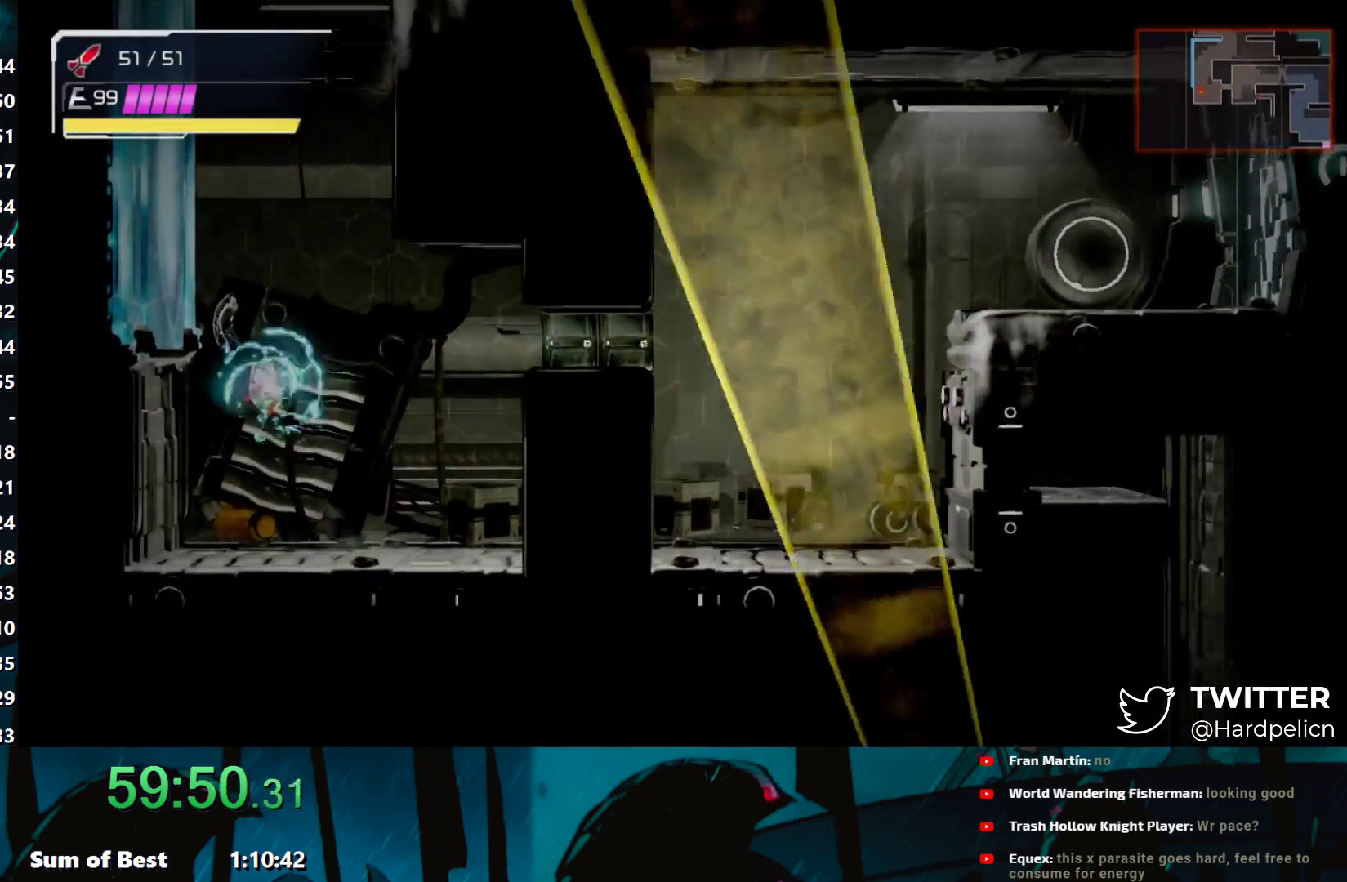
{"buttons": ["B"], "left_stick": "right", "events": [[133, "B", "up"], [200, "B", "down"], [233, "left_stick", "center"], [300, "left_stick", "right"]]}
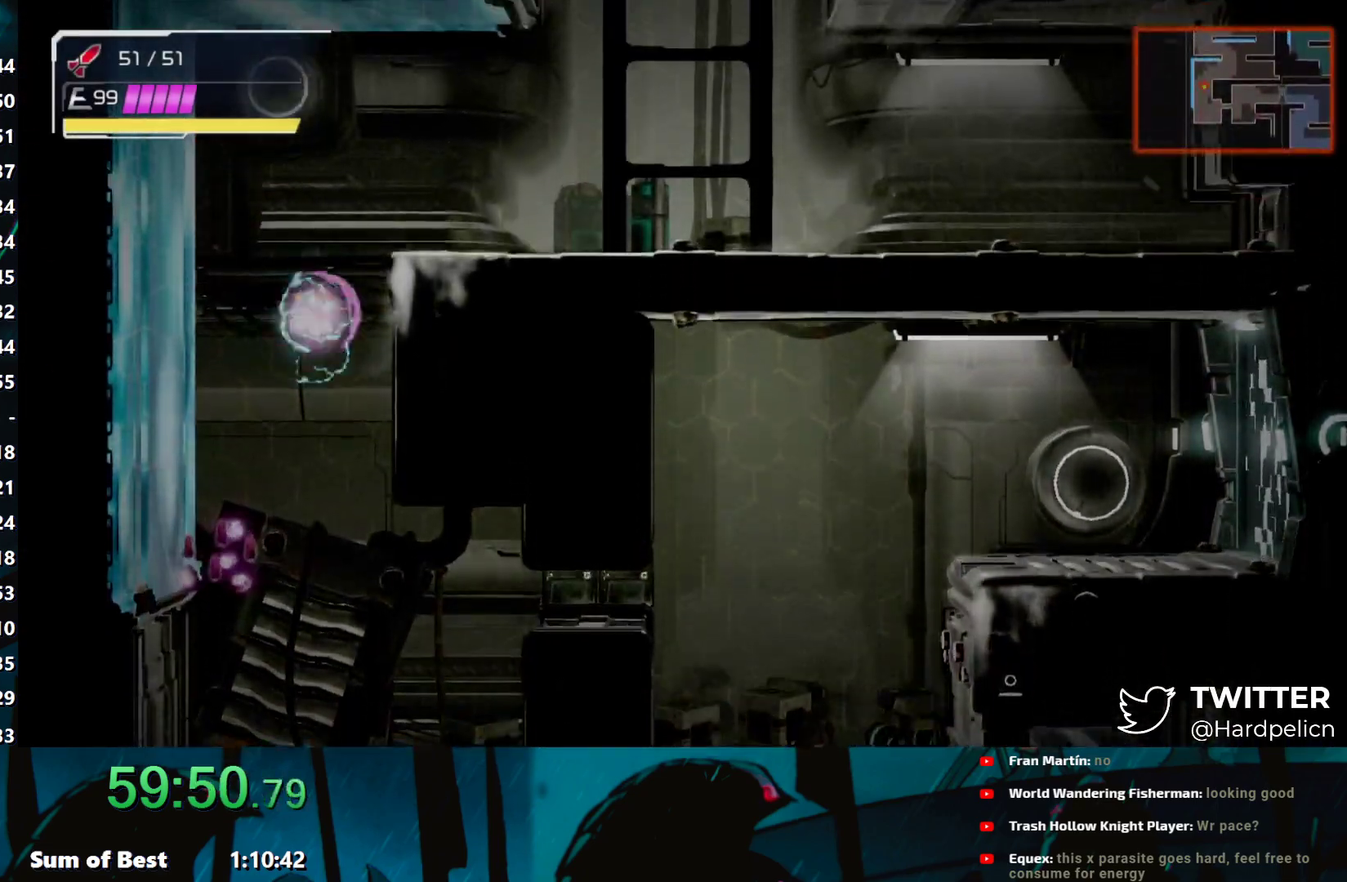
{"buttons": [], "left_stick": "right", "events": [[33, "B", "up"], [150, "B", "down"], [183, "B", "up"]]}
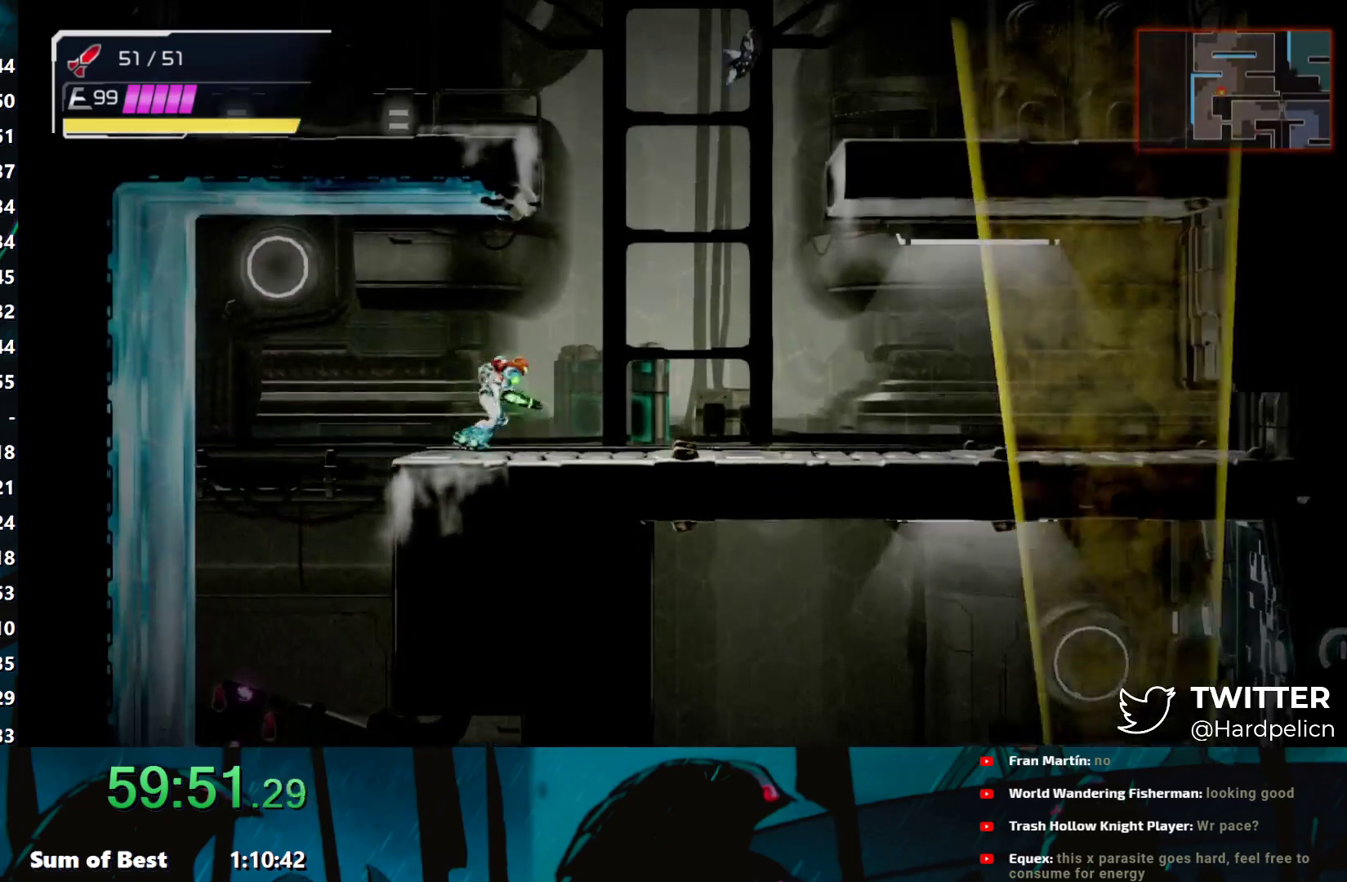
{"buttons": [], "left_stick": "left", "events": [[50, "B", "down"], [200, "left_stick", "left"], [300, "B", "up"], [417, "B", "down"], [450, "B", "up"]]}
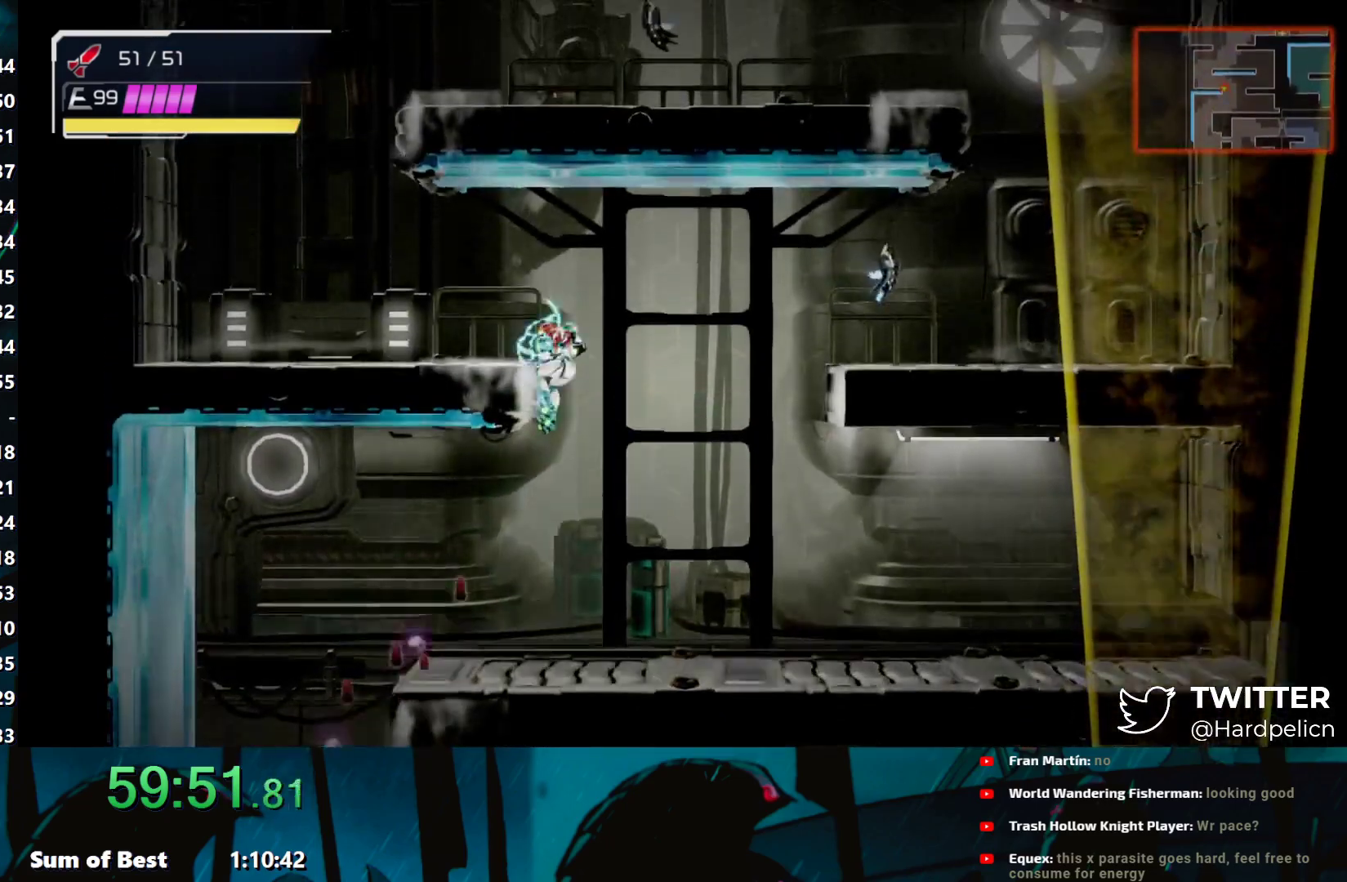
{"buttons": ["B"], "left_stick": "center", "events": [[350, "B", "down"], [483, "left_stick", "center"]]}
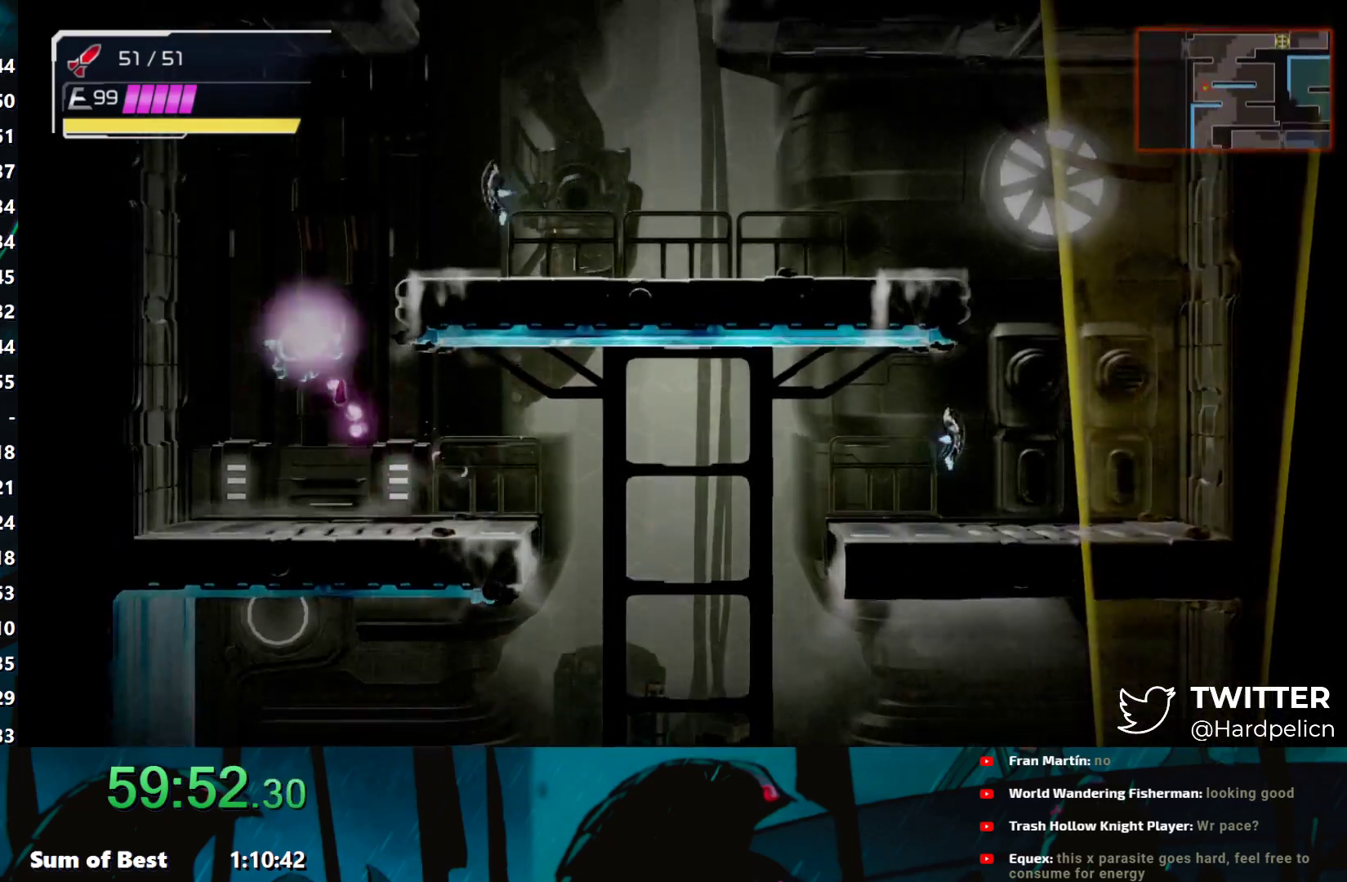
{"buttons": ["B"], "left_stick": "right", "events": [[33, "left_stick", "right"], [300, "B", "up"], [433, "B", "down"]]}
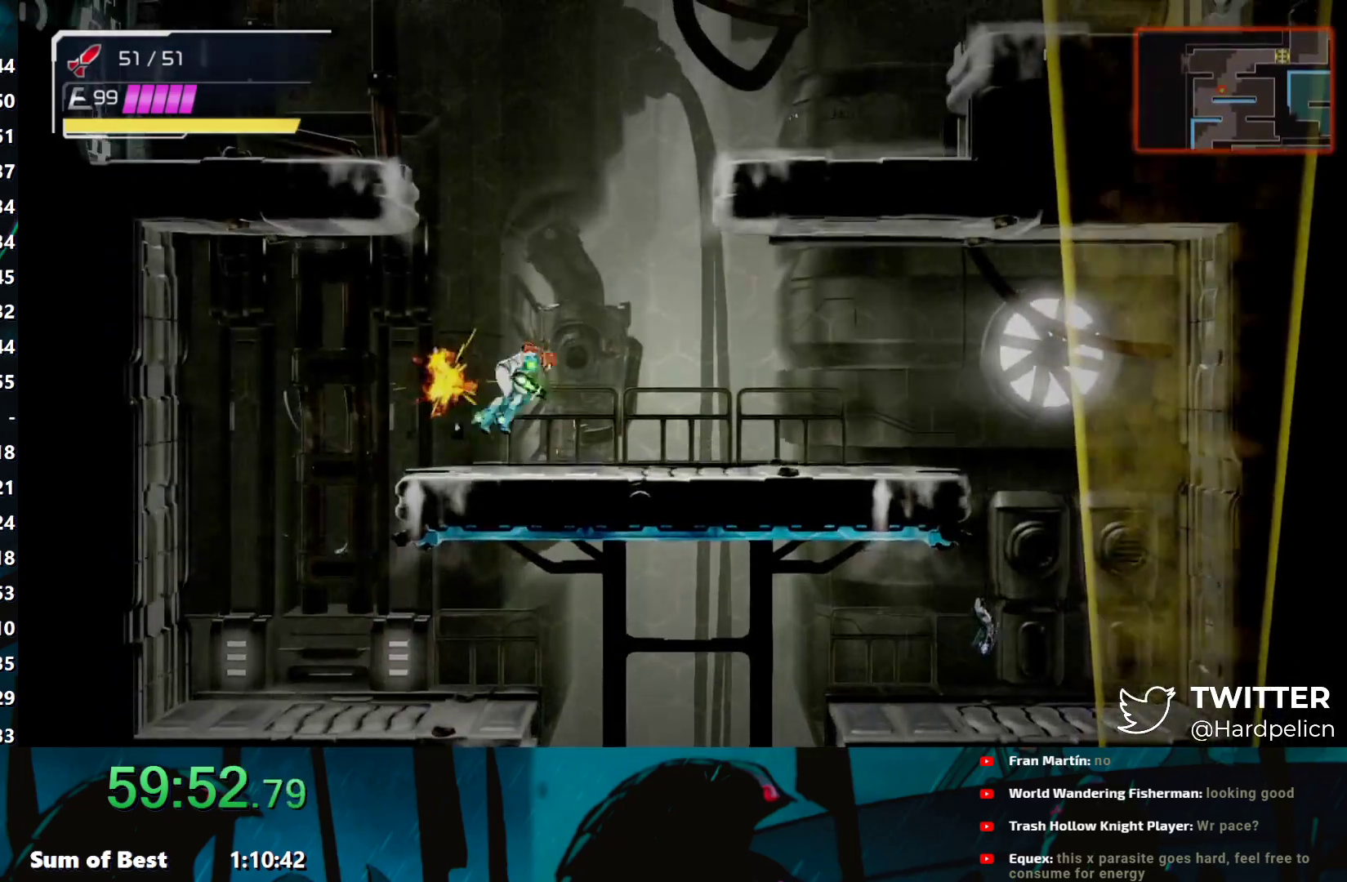
{"buttons": ["B"], "left_stick": "left", "events": [[67, "left_stick", "left"], [333, "B", "up"], [450, "B", "down"]]}
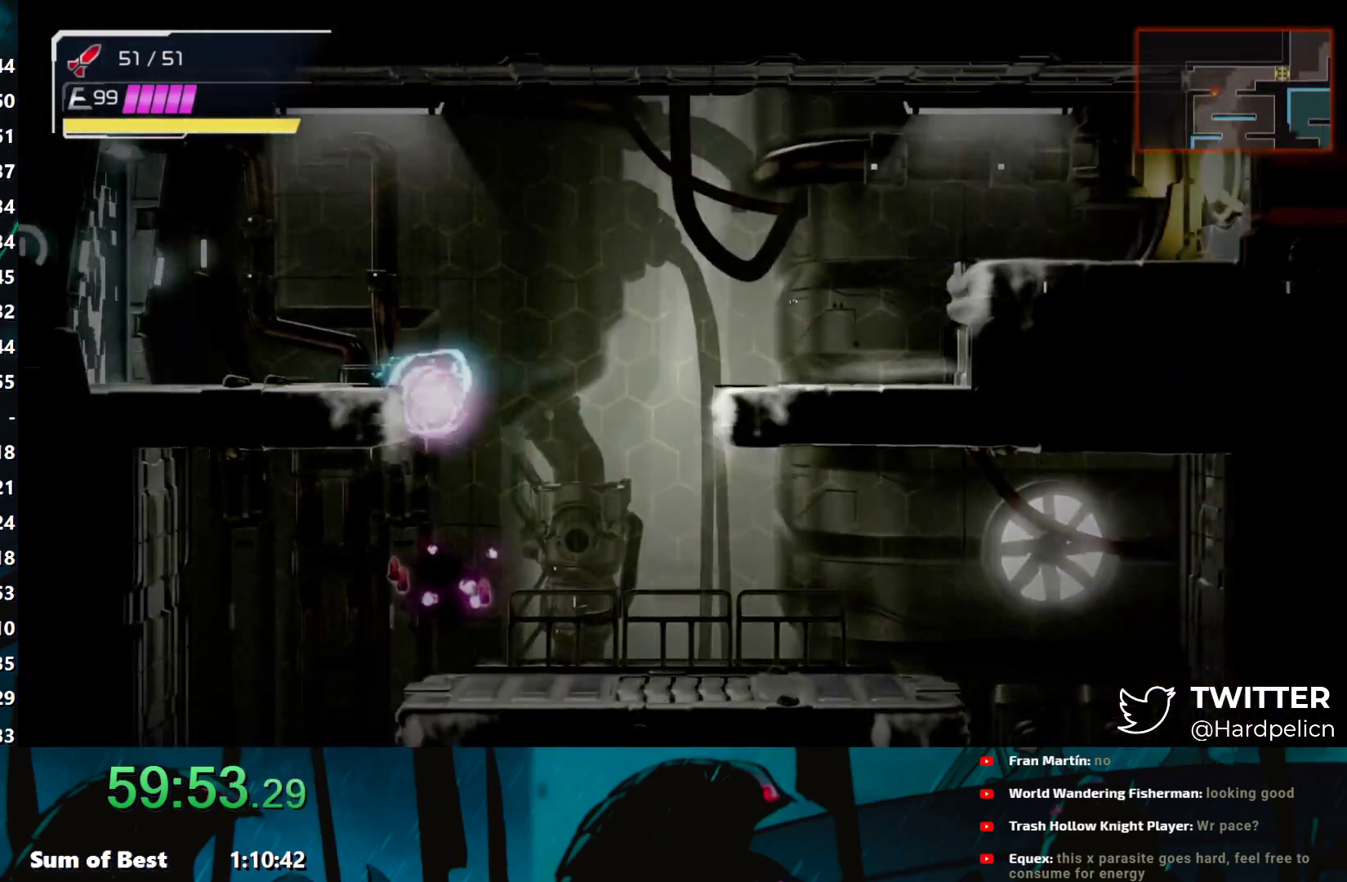
{"buttons": ["R1"], "left_stick": "left", "events": [[33, "B", "up"], [167, "A", "down"], [250, "A", "up"], [383, "R1", "down"]]}
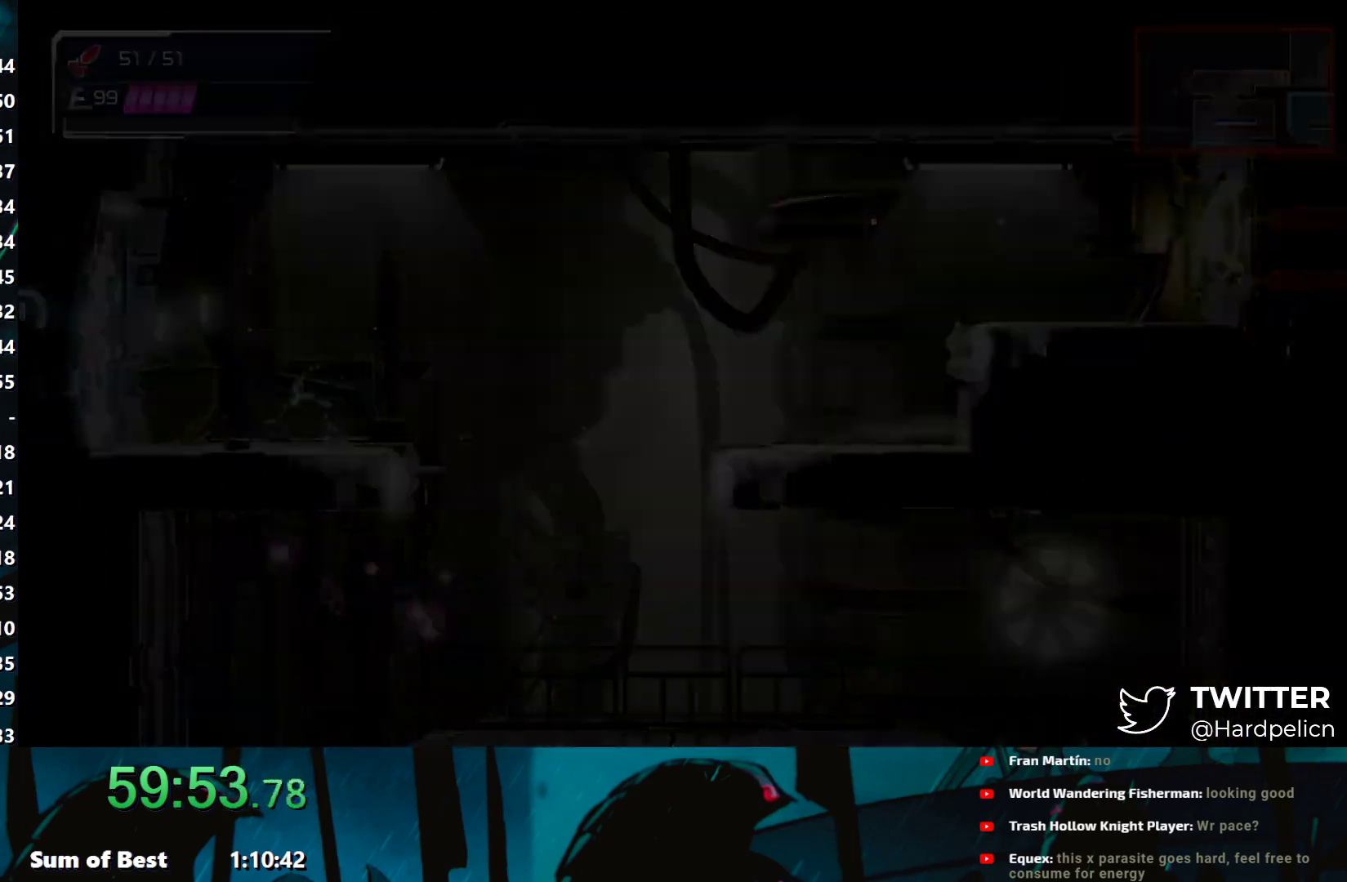
{"buttons": ["R1"], "left_stick": "left", "events": []}
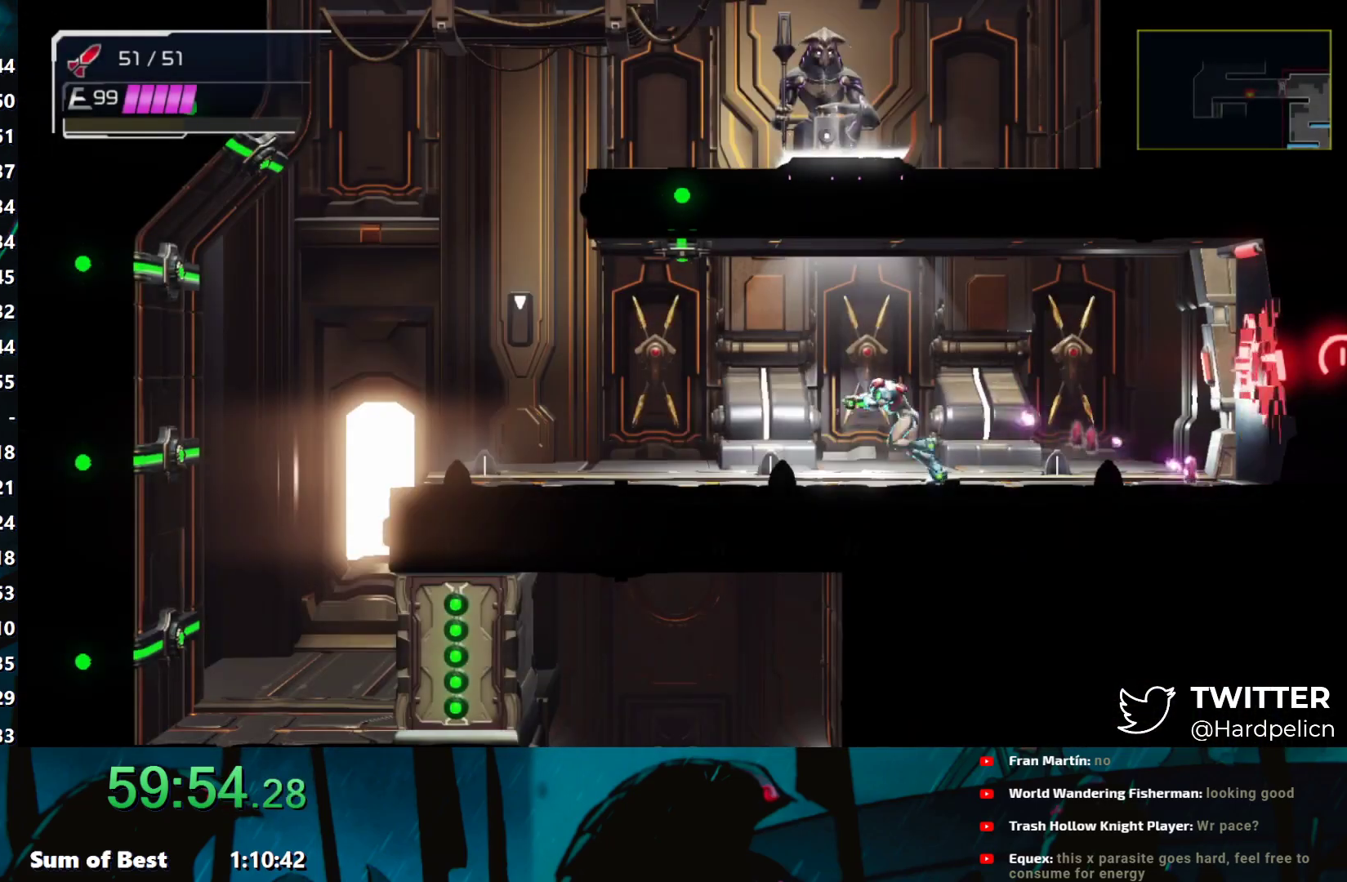
{"buttons": ["R1"], "left_stick": "left", "events": []}
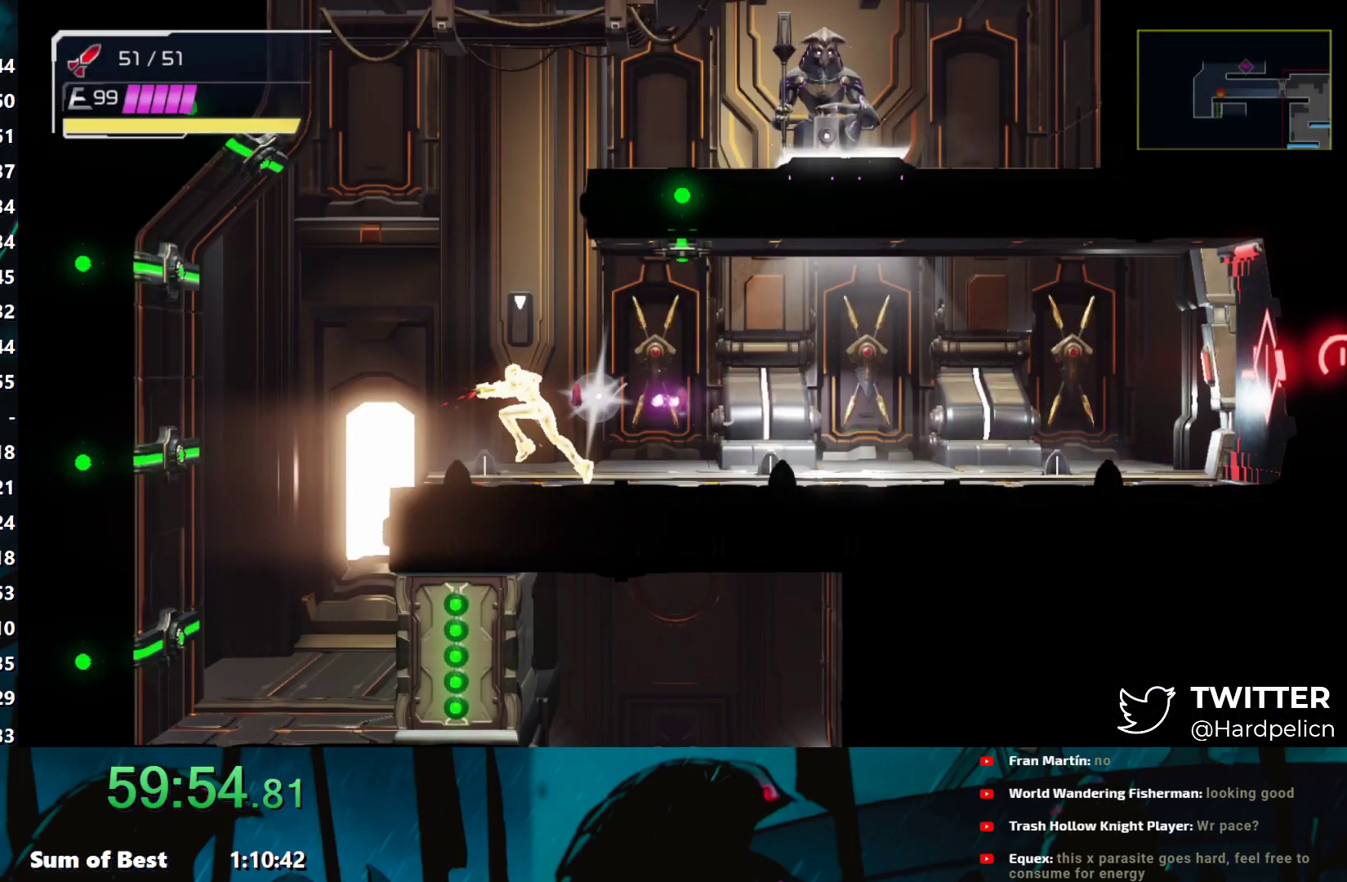
{"buttons": ["L1", "R1"], "left_stick": "left", "events": [[83, "L1", "down"], [150, "left_stick", "right"], [350, "left_stick", "up"], [450, "left_stick", "left"]]}
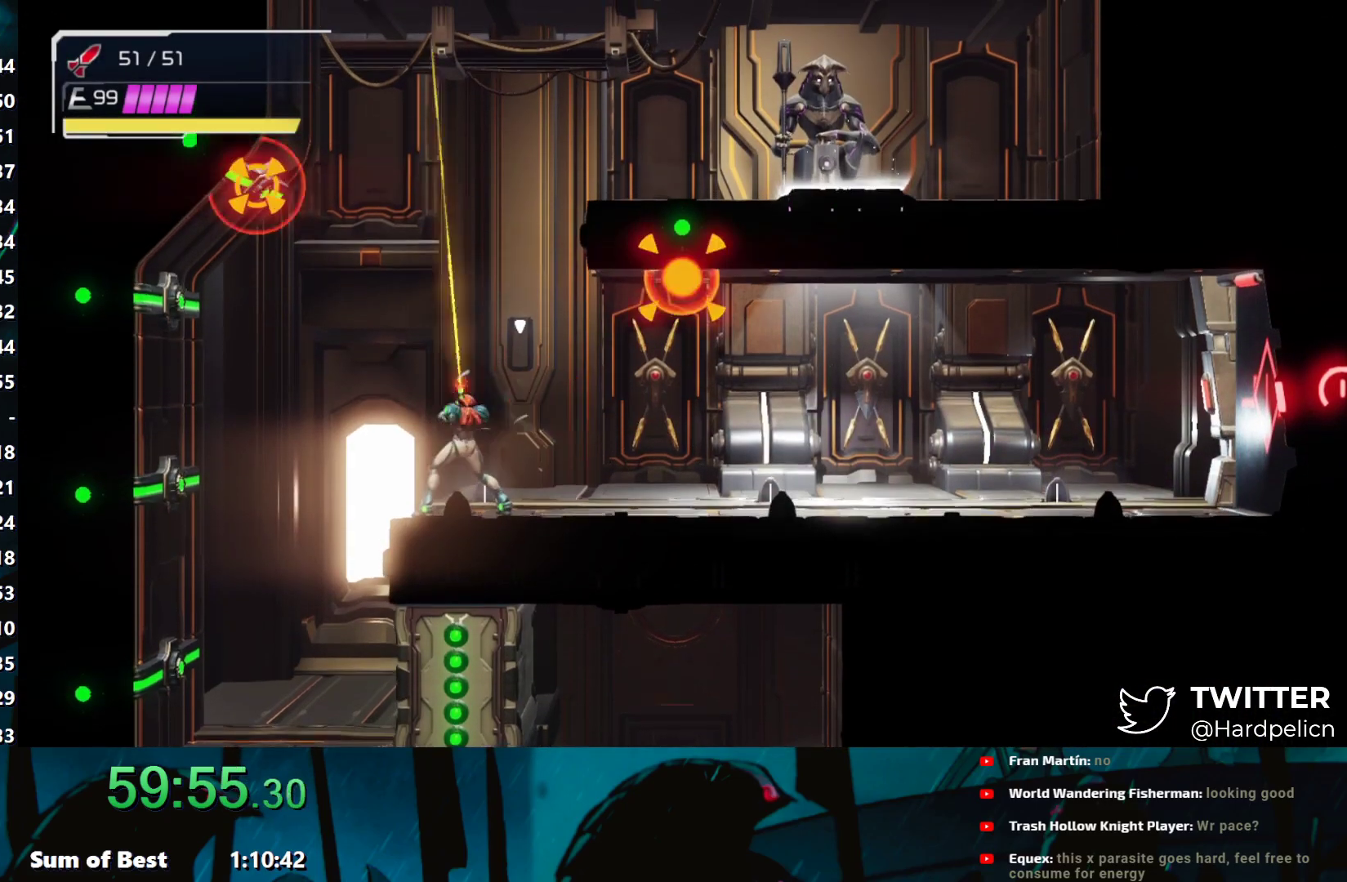
{"buttons": ["L1", "R1"], "left_stick": "center", "events": [[67, "left_stick", "down"], [217, "left_stick", "up-left"], [383, "Y", "down"], [483, "Y", "up"], [483, "left_stick", "center"]]}
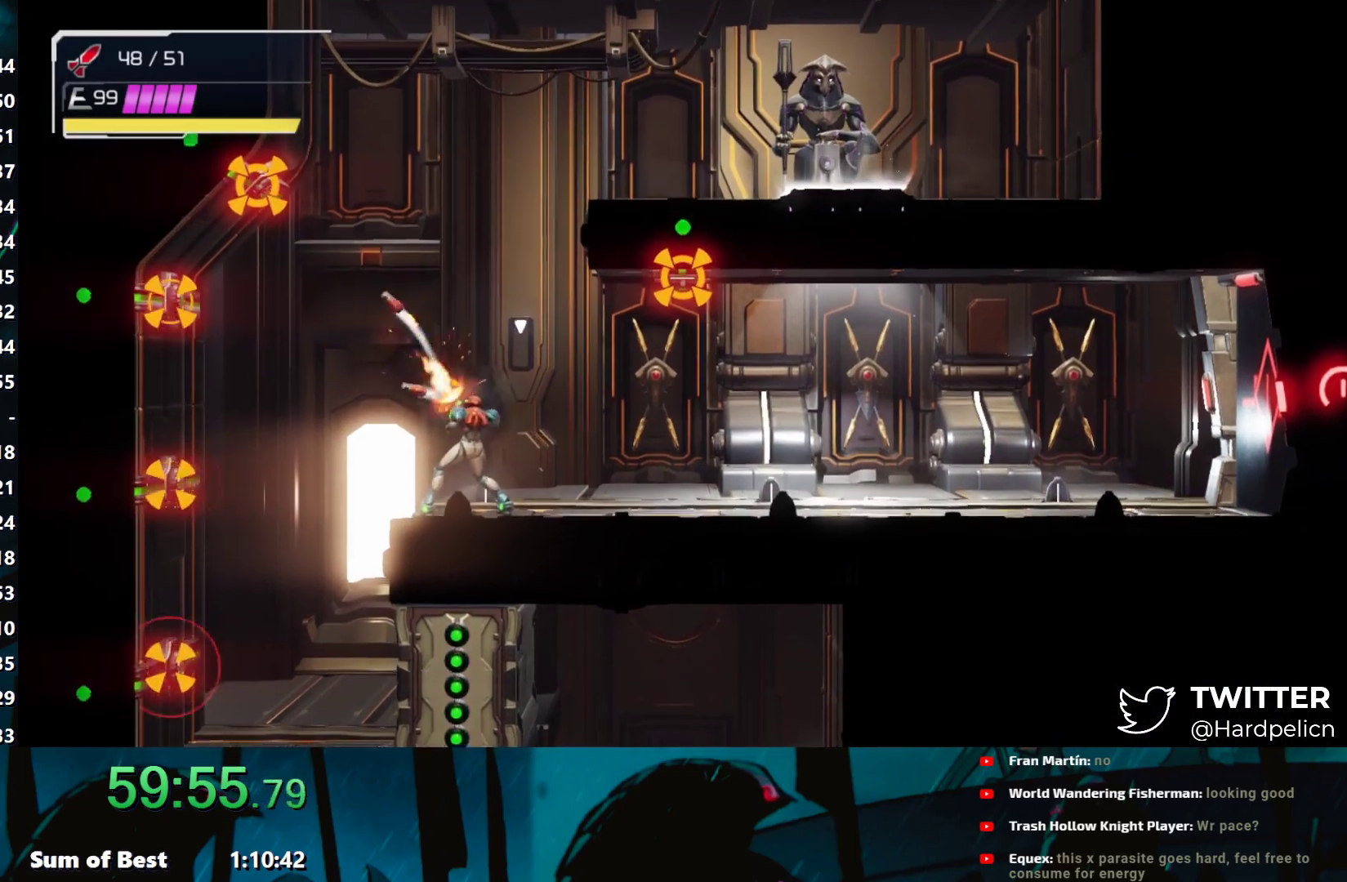
{"buttons": [], "left_stick": "center", "events": [[83, "L1", "up"], [417, "R1", "up"]]}
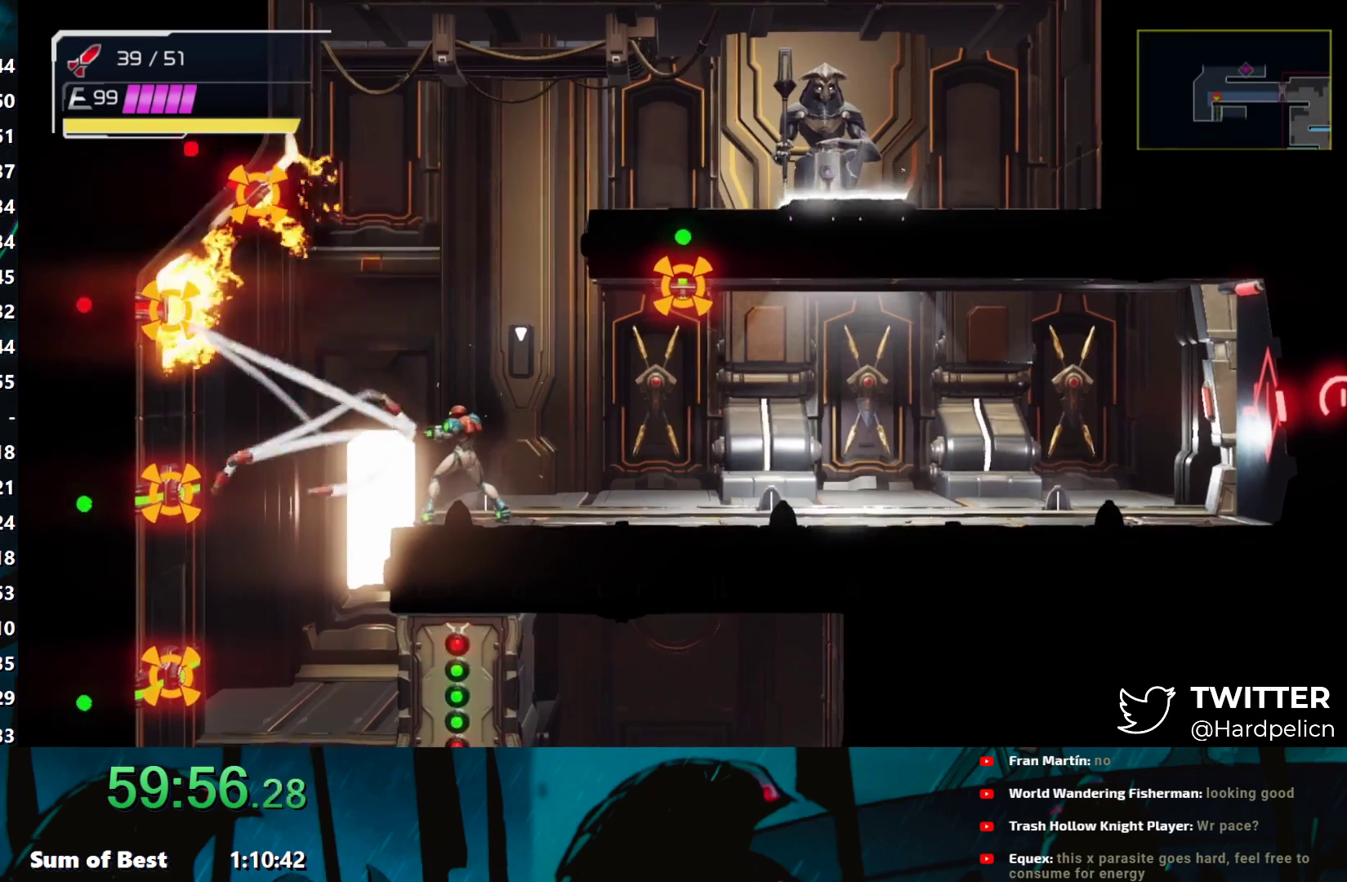
{"buttons": [], "left_stick": "center", "events": []}
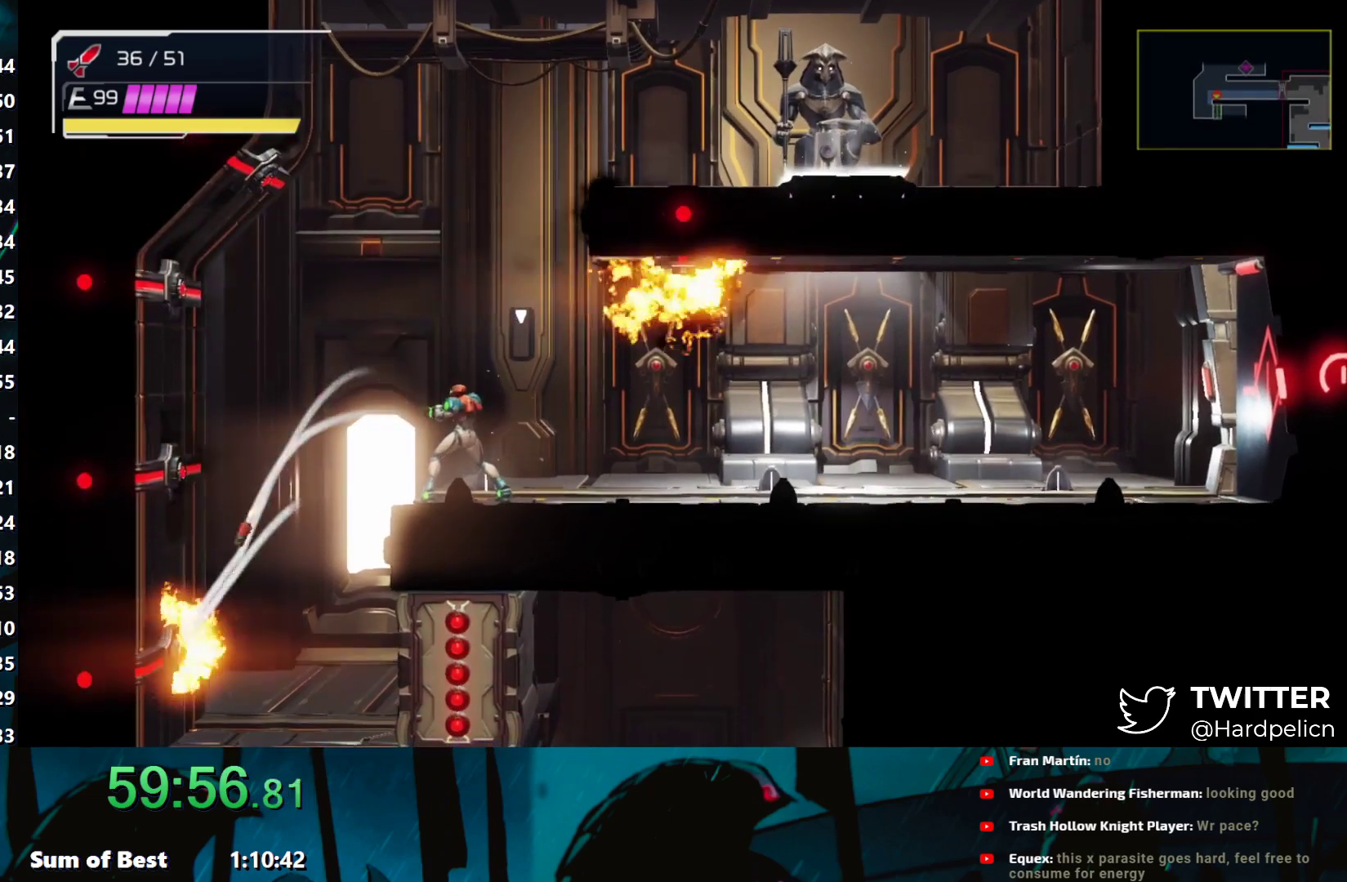
{"buttons": [], "left_stick": "right", "events": [[200, "left_stick", "right"], [400, "L2", "down"], [450, "L2", "up"]]}
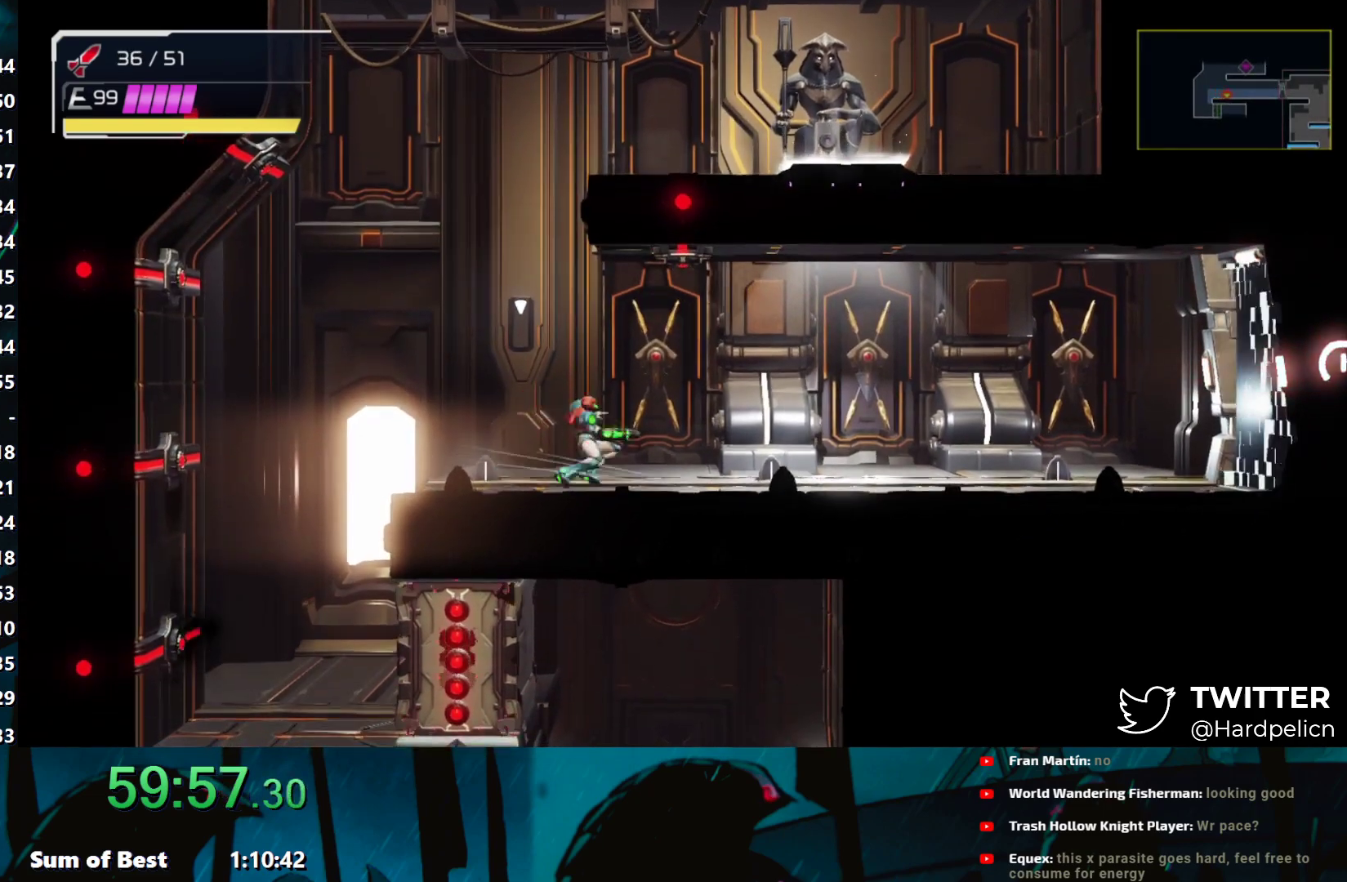
{"buttons": [], "left_stick": "right", "events": [[83, "L2", "down"], [183, "L2", "up"]]}
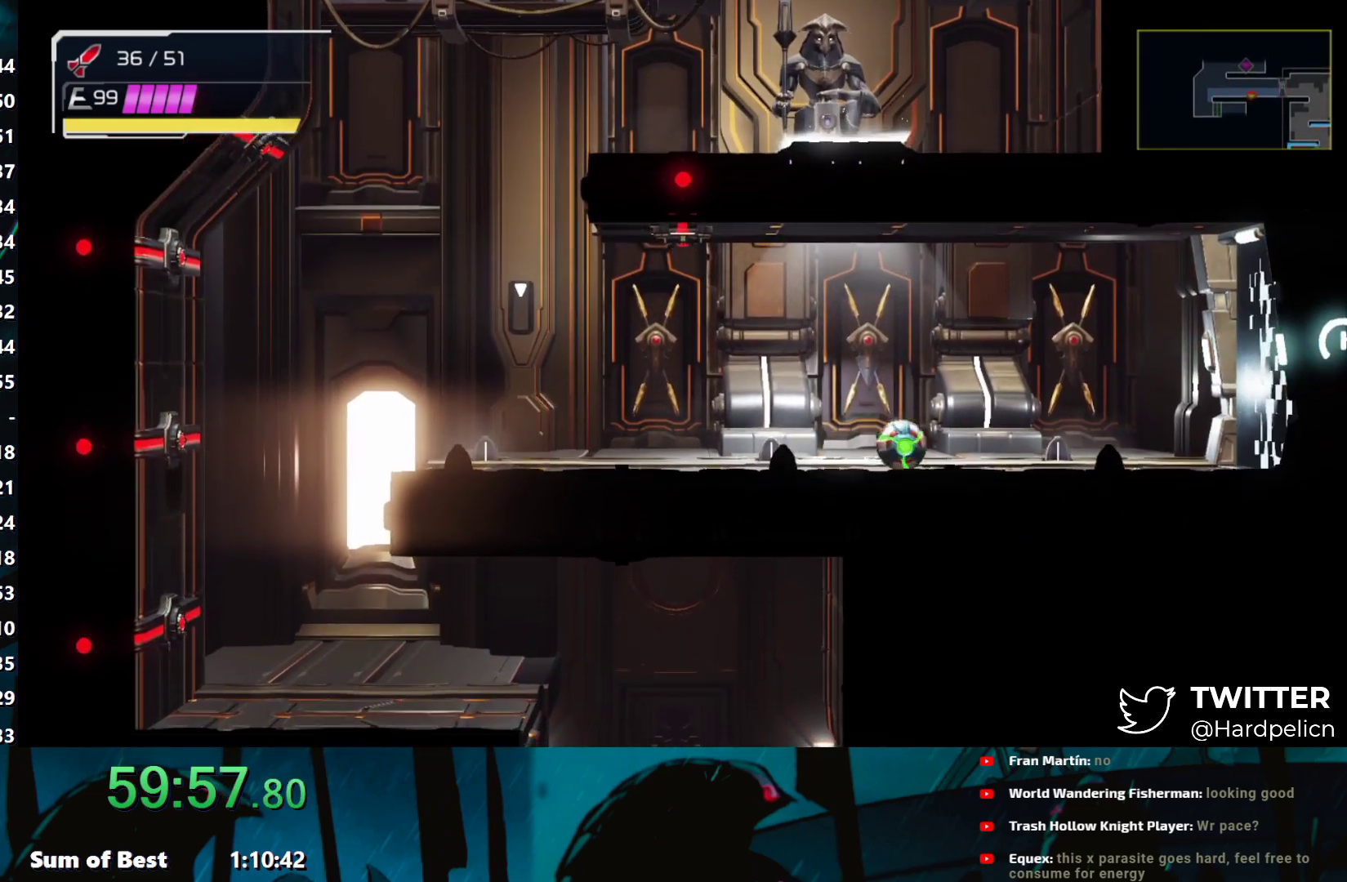
{"buttons": [], "left_stick": "right", "events": []}